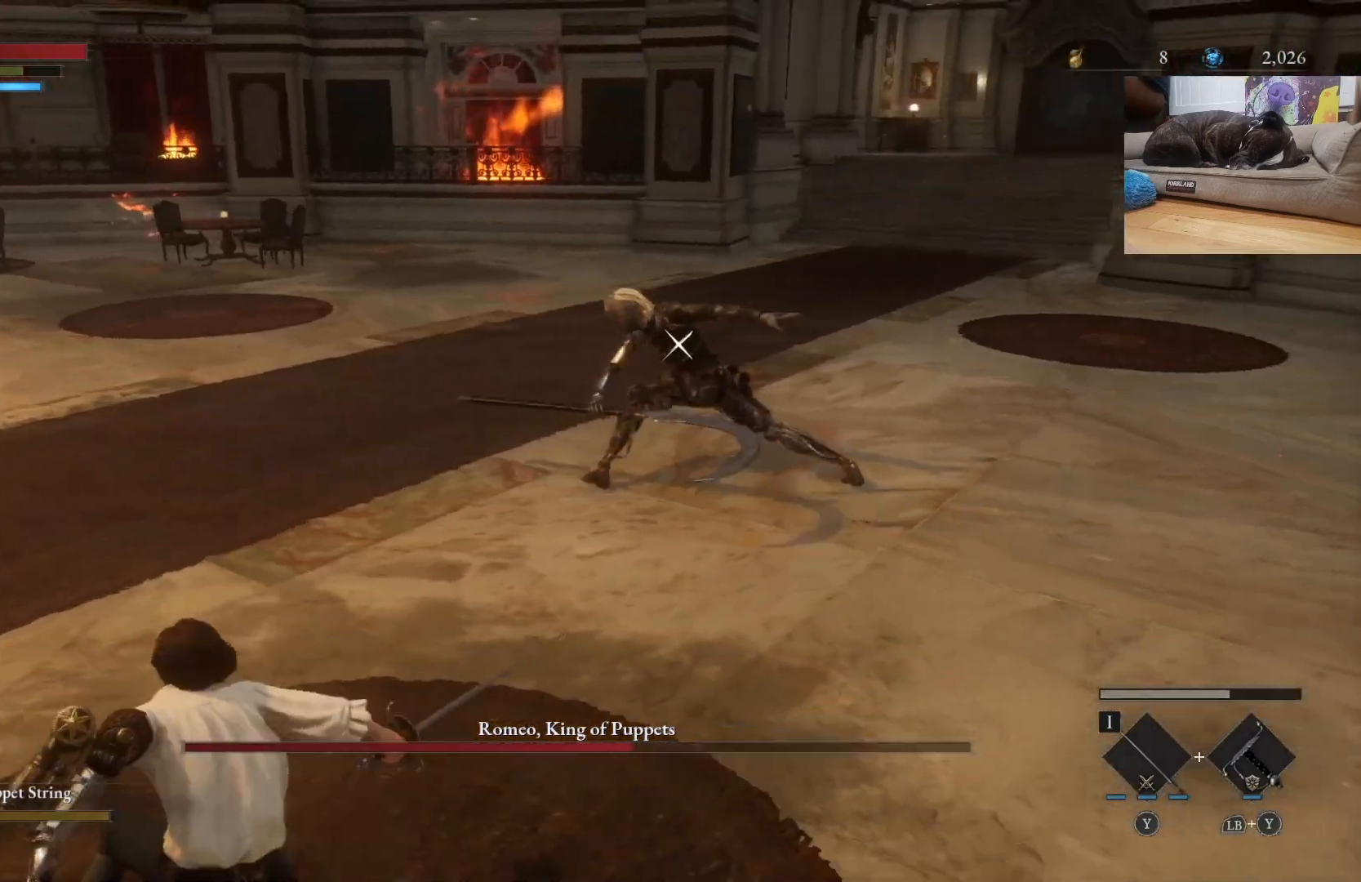
Gameplay with a controller (Xbox layout); each line is a JSON object with the inputs held at the frame after it. "events" lists button and stick changes between this image and that frame as [ms after this image, input, new state], when the widget could be followed in between.
{"buttons": ["B"], "left_stick": "up", "right_stick": "center", "events": []}
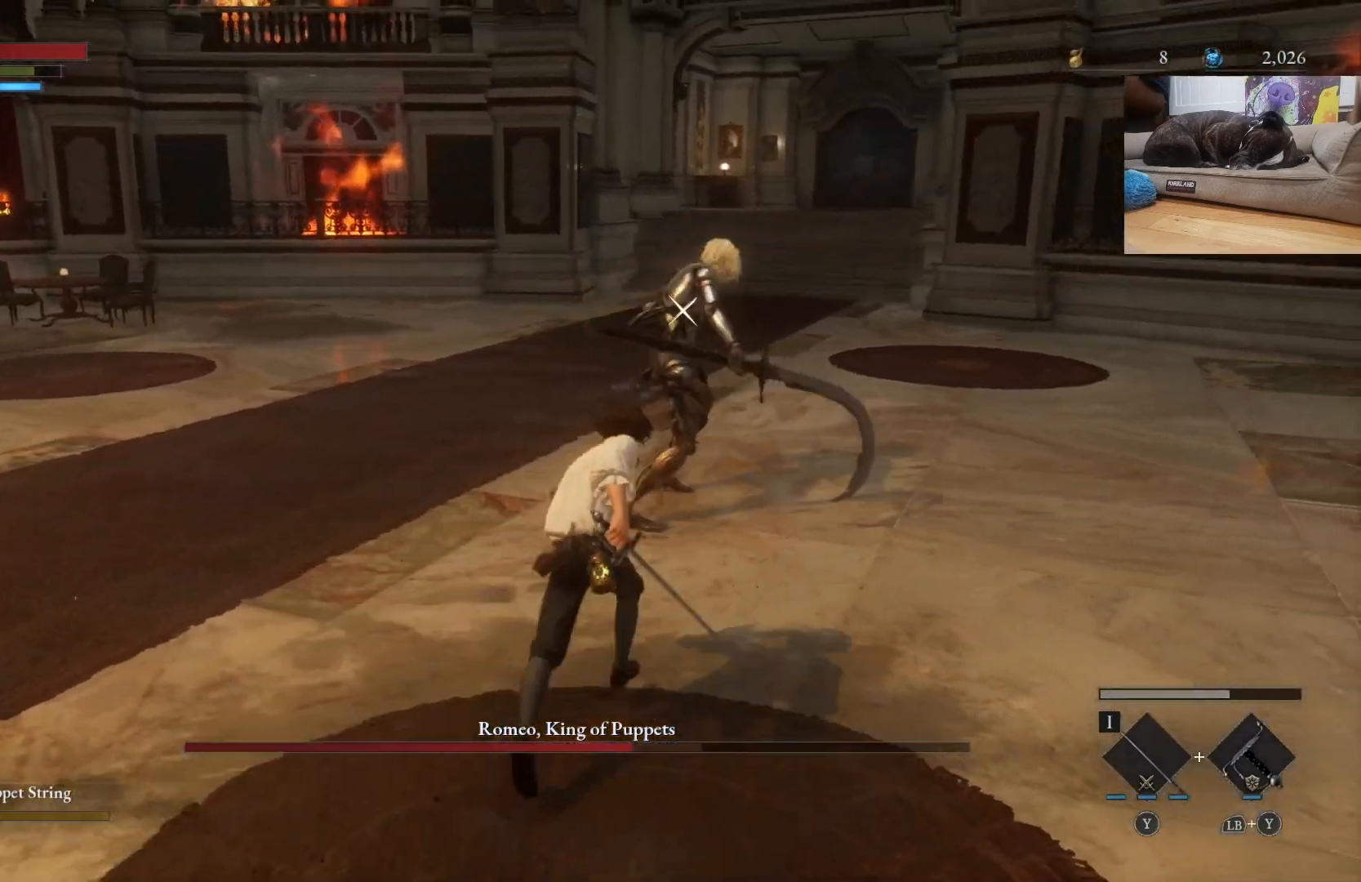
{"buttons": [], "left_stick": "center", "right_stick": "center", "events": [[167, "B", "up"], [233, "R1", "down"], [367, "R1", "up"], [500, "left_stick", "center"]]}
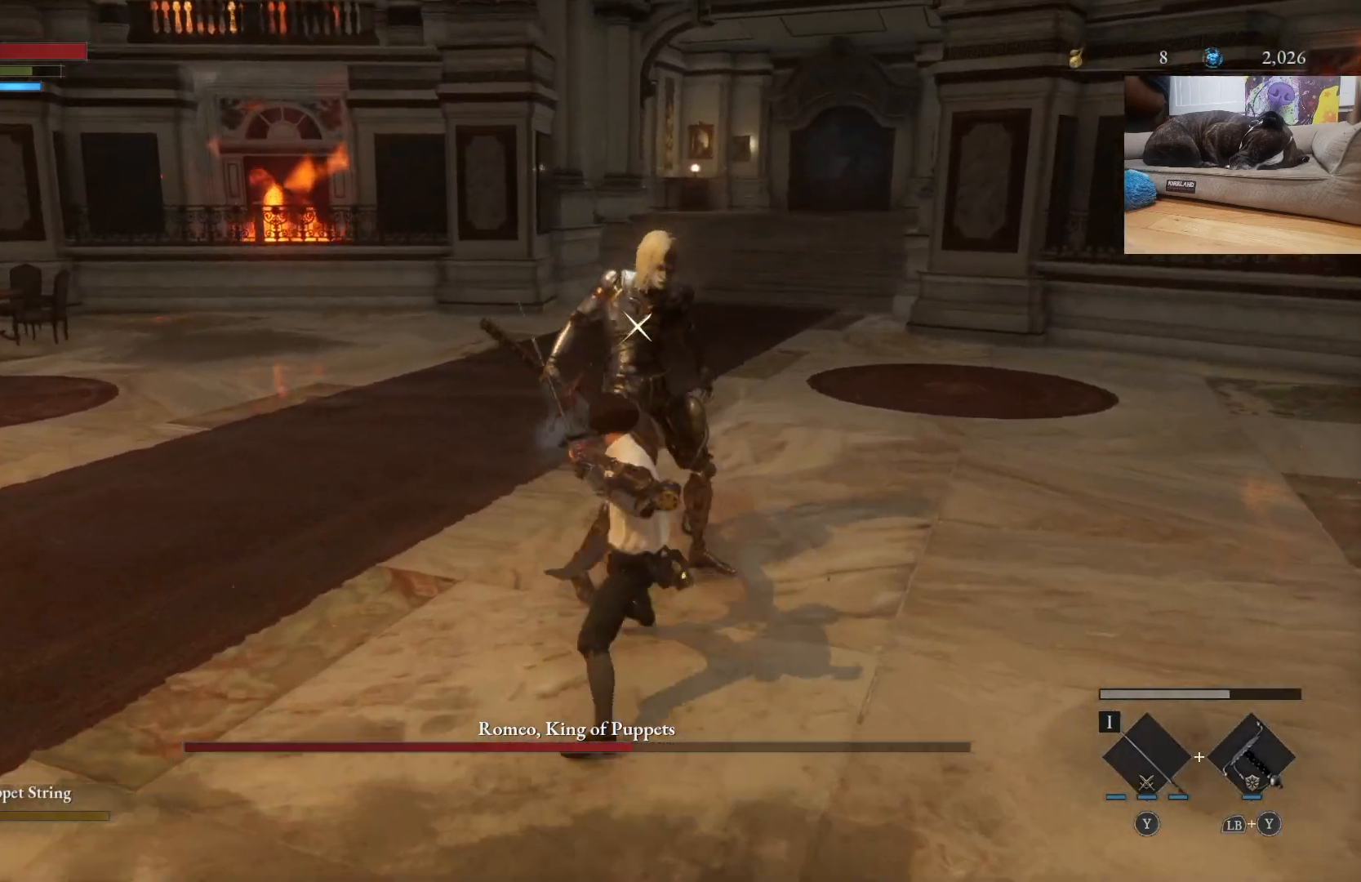
{"buttons": [], "left_stick": "center", "right_stick": "center", "events": []}
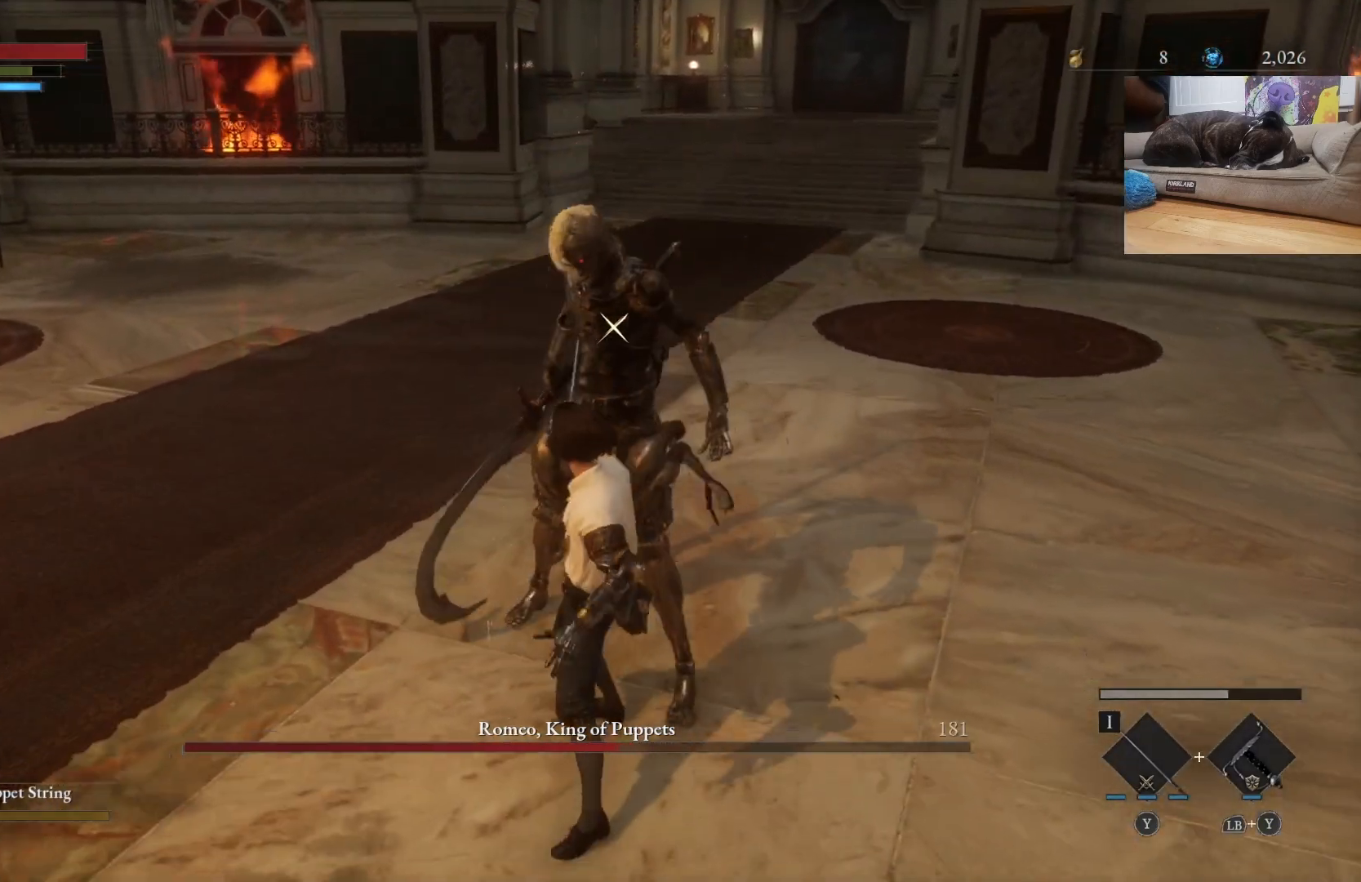
{"buttons": [], "left_stick": "left", "right_stick": "center", "events": [[367, "left_stick", "left"], [400, "B", "down"], [500, "B", "up"]]}
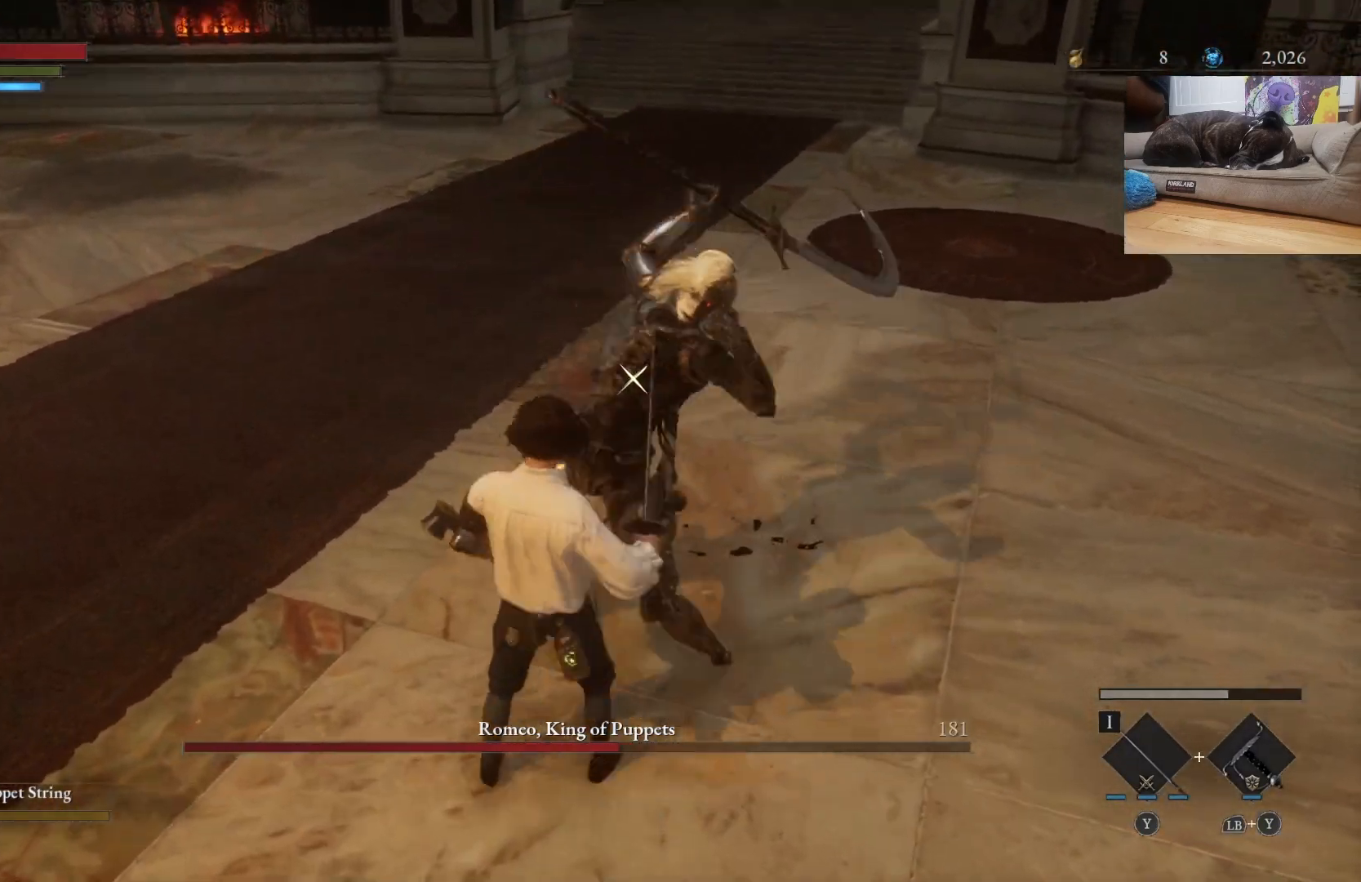
{"buttons": [], "left_stick": "left", "right_stick": "center", "events": [[233, "left_stick", "center"], [400, "left_stick", "left"]]}
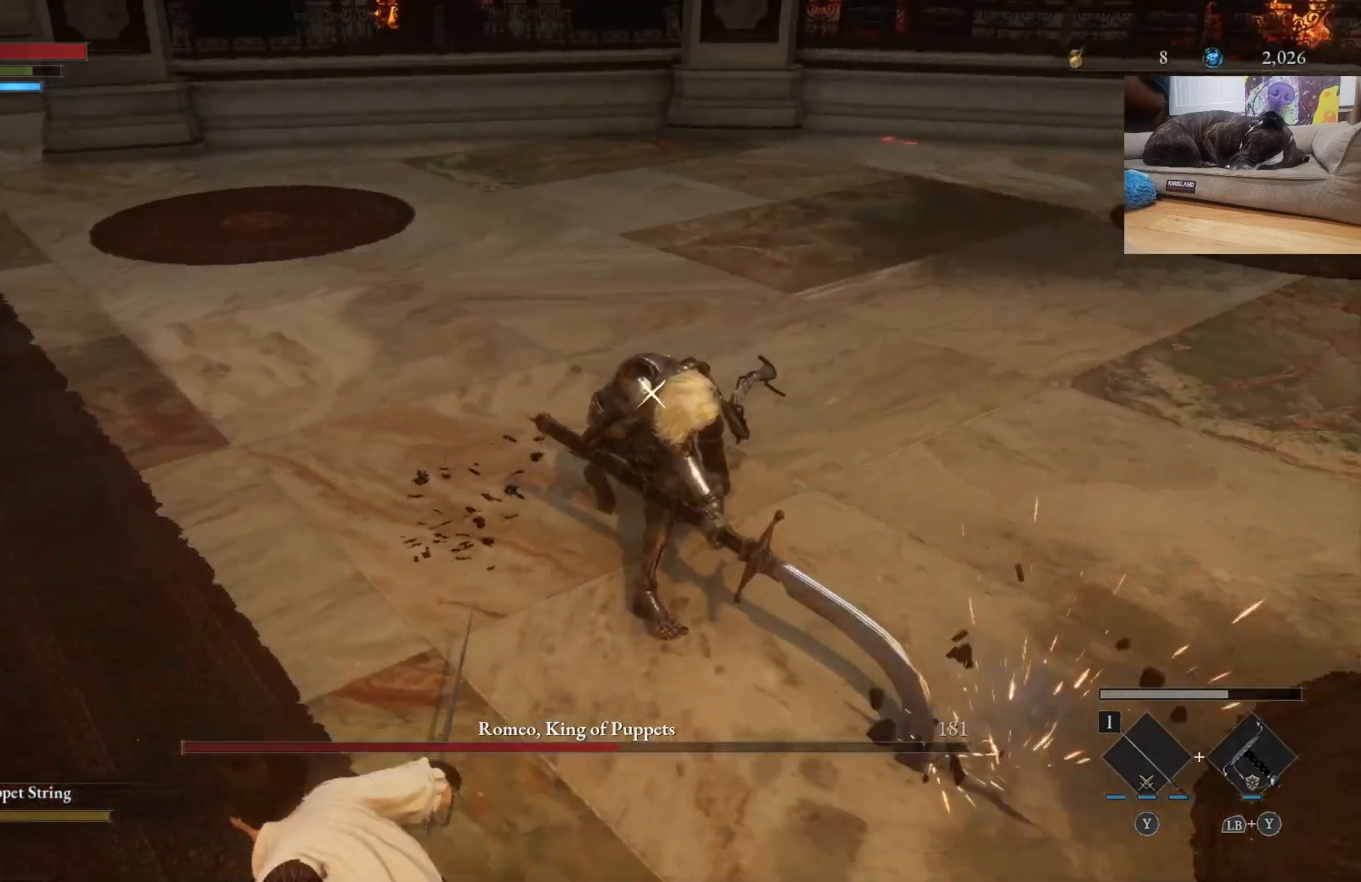
{"buttons": ["B"], "left_stick": "up", "right_stick": "center", "events": [[167, "B", "down"], [233, "left_stick", "up-left"], [500, "left_stick", "up"]]}
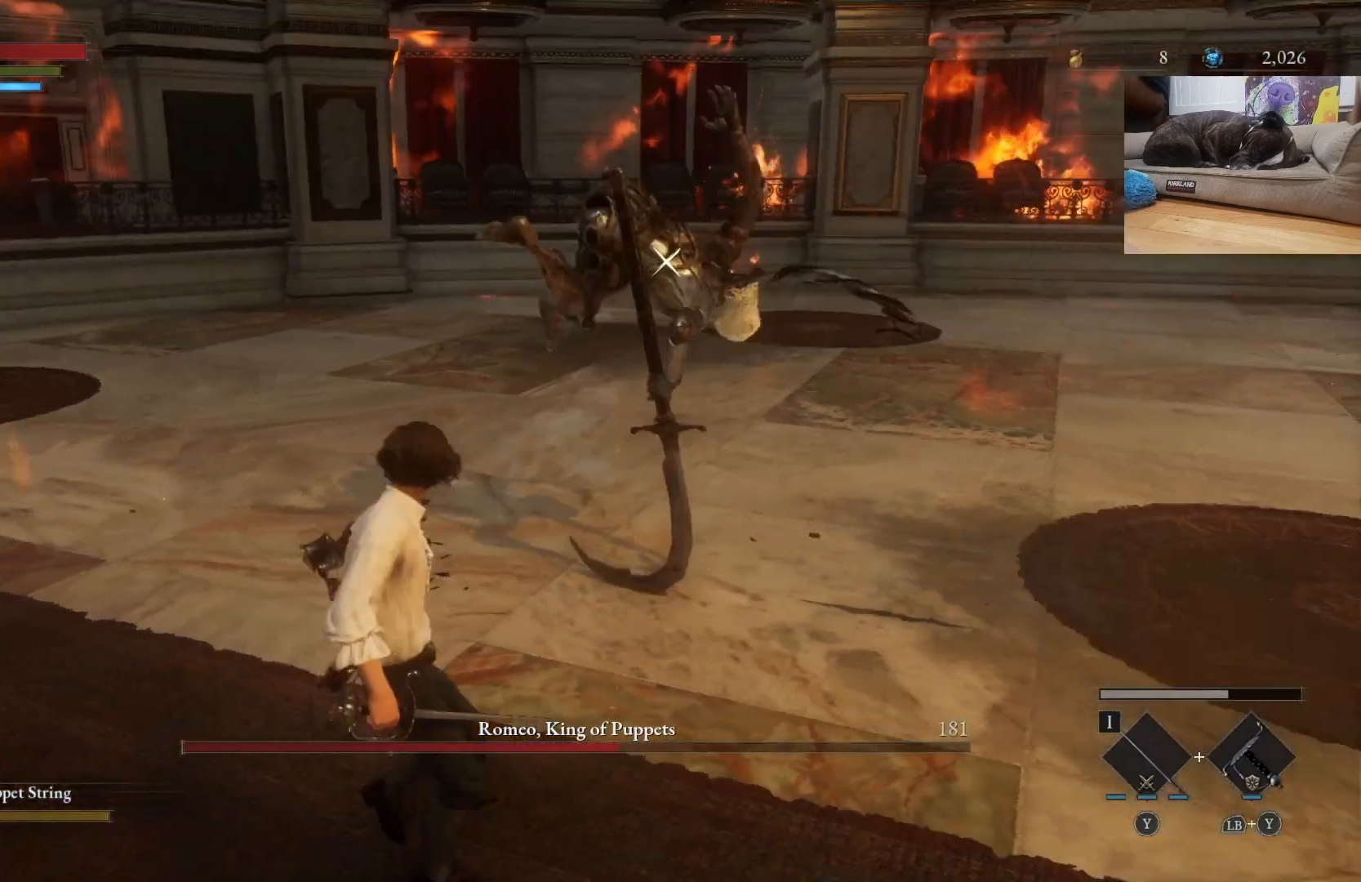
{"buttons": ["B"], "left_stick": "left", "right_stick": "center", "events": [[167, "left_stick", "up-left"], [500, "left_stick", "left"]]}
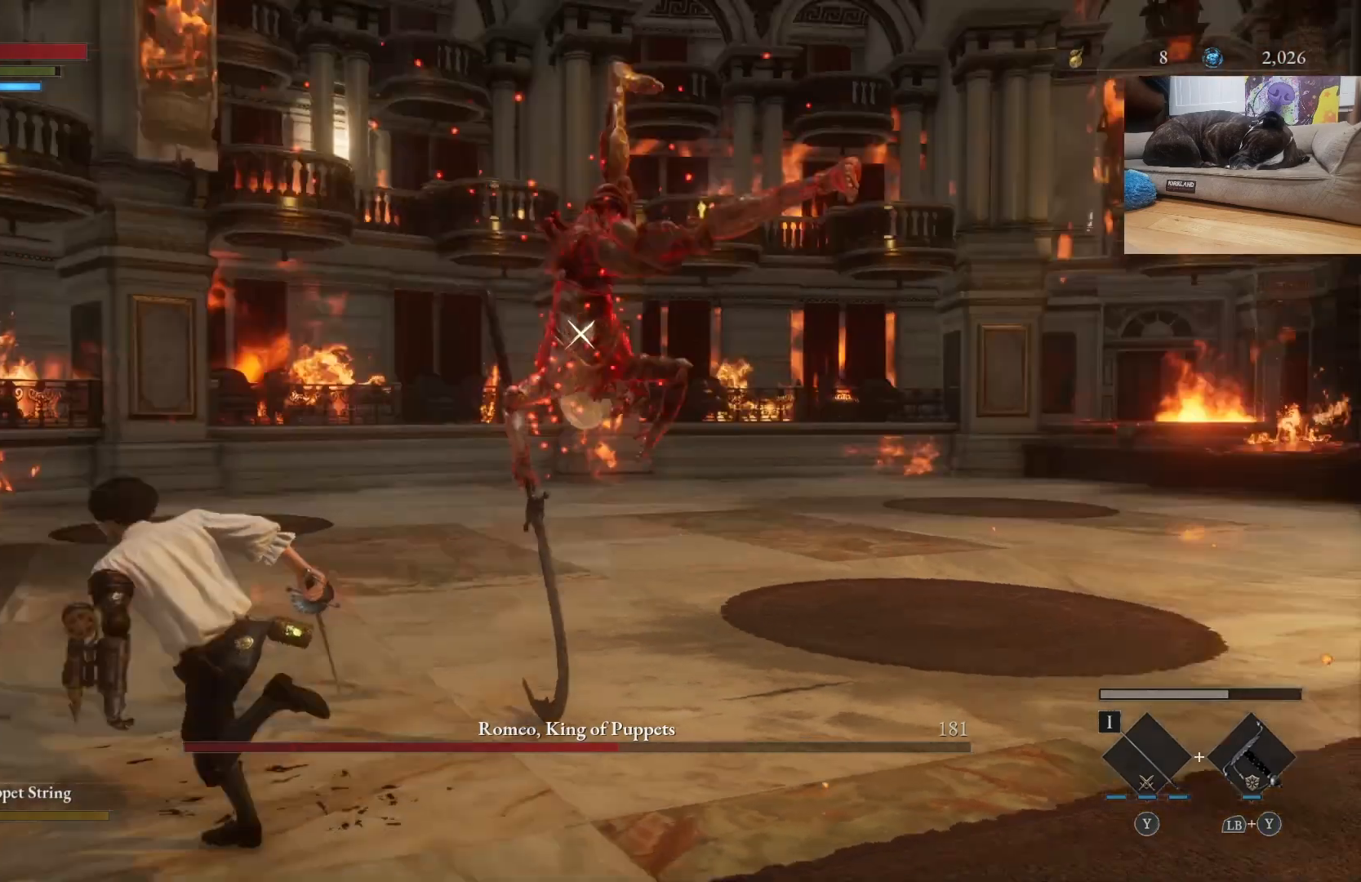
{"buttons": ["B"], "left_stick": "left", "right_stick": "center", "events": []}
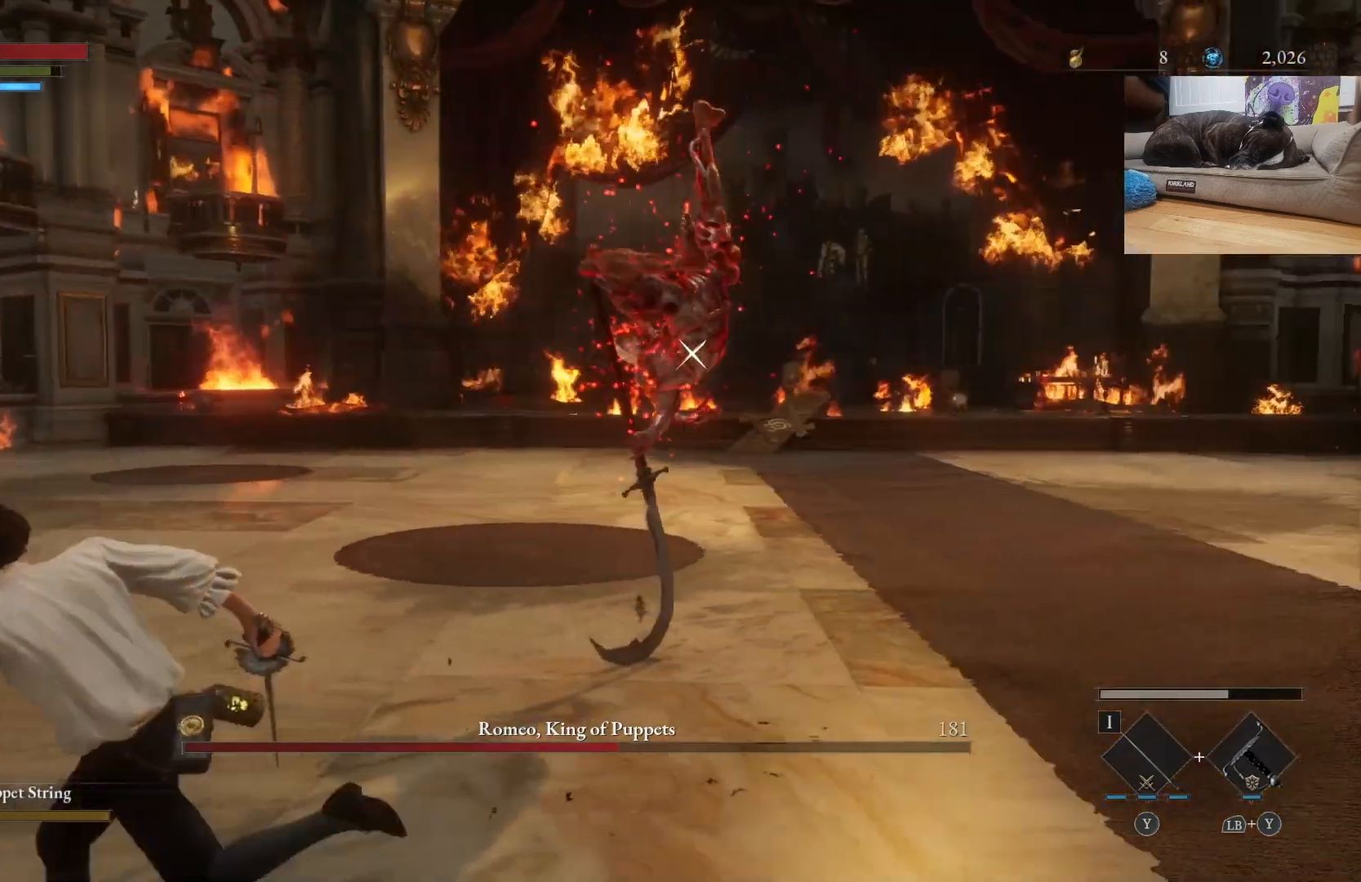
{"buttons": ["B"], "left_stick": "up-left", "right_stick": "center", "events": [[200, "left_stick", "up-left"]]}
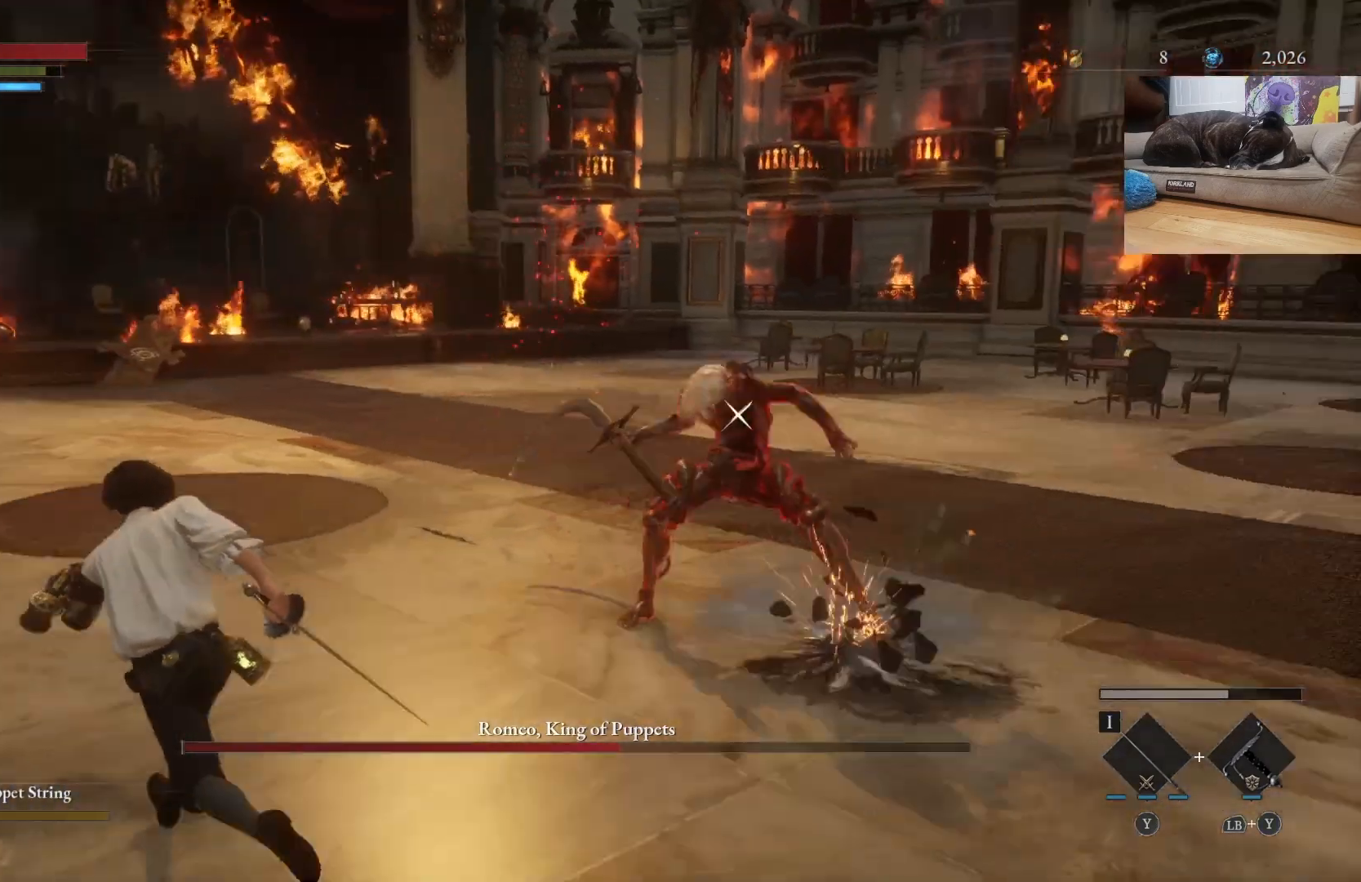
{"buttons": [], "left_stick": "up", "right_stick": "center", "events": [[33, "left_stick", "up"], [100, "B", "up"], [333, "R1", "down"], [500, "R1", "up"]]}
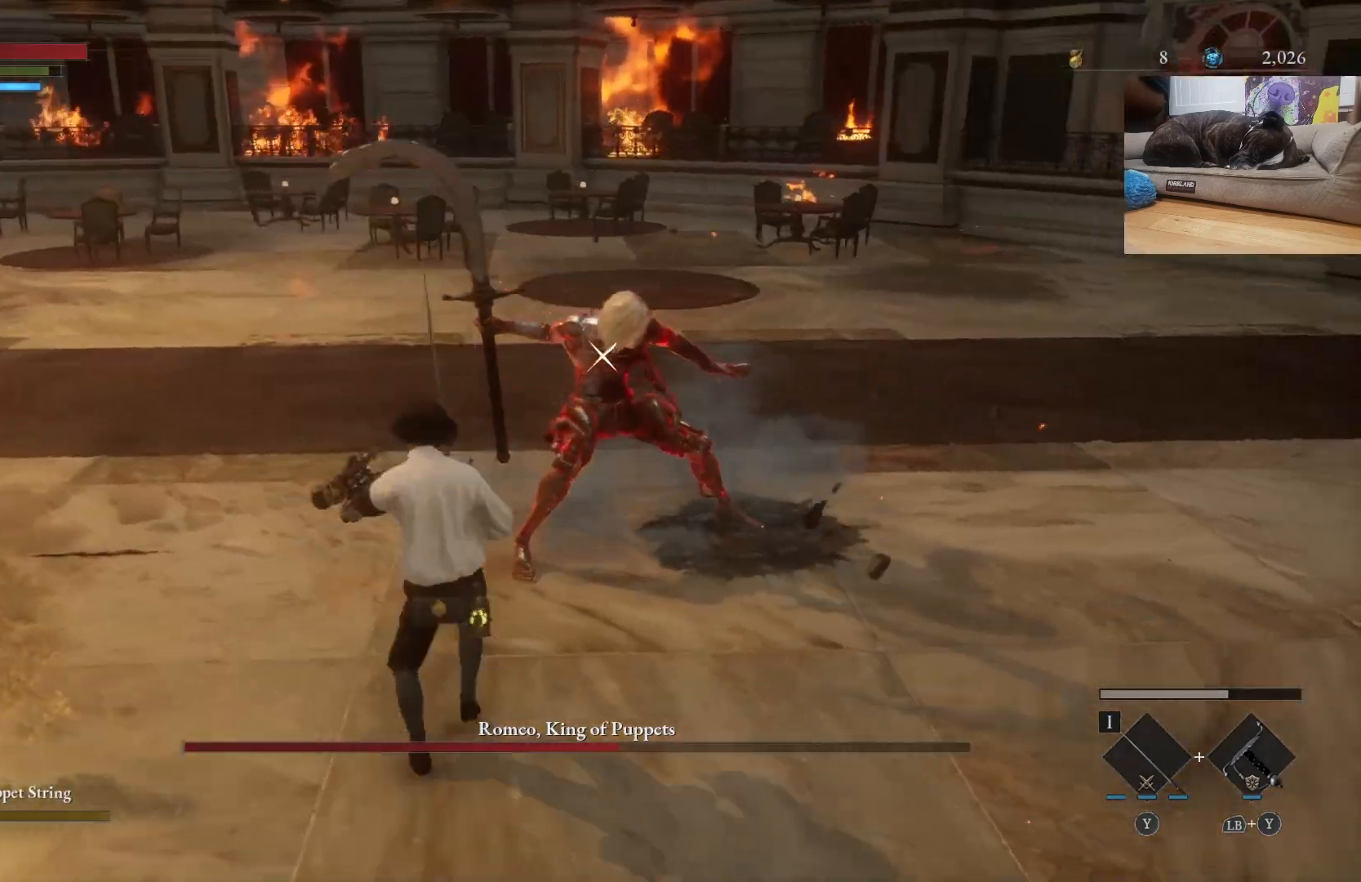
{"buttons": [], "left_stick": "center", "right_stick": "center", "events": [[200, "R1", "down"], [300, "R1", "up"], [367, "left_stick", "center"]]}
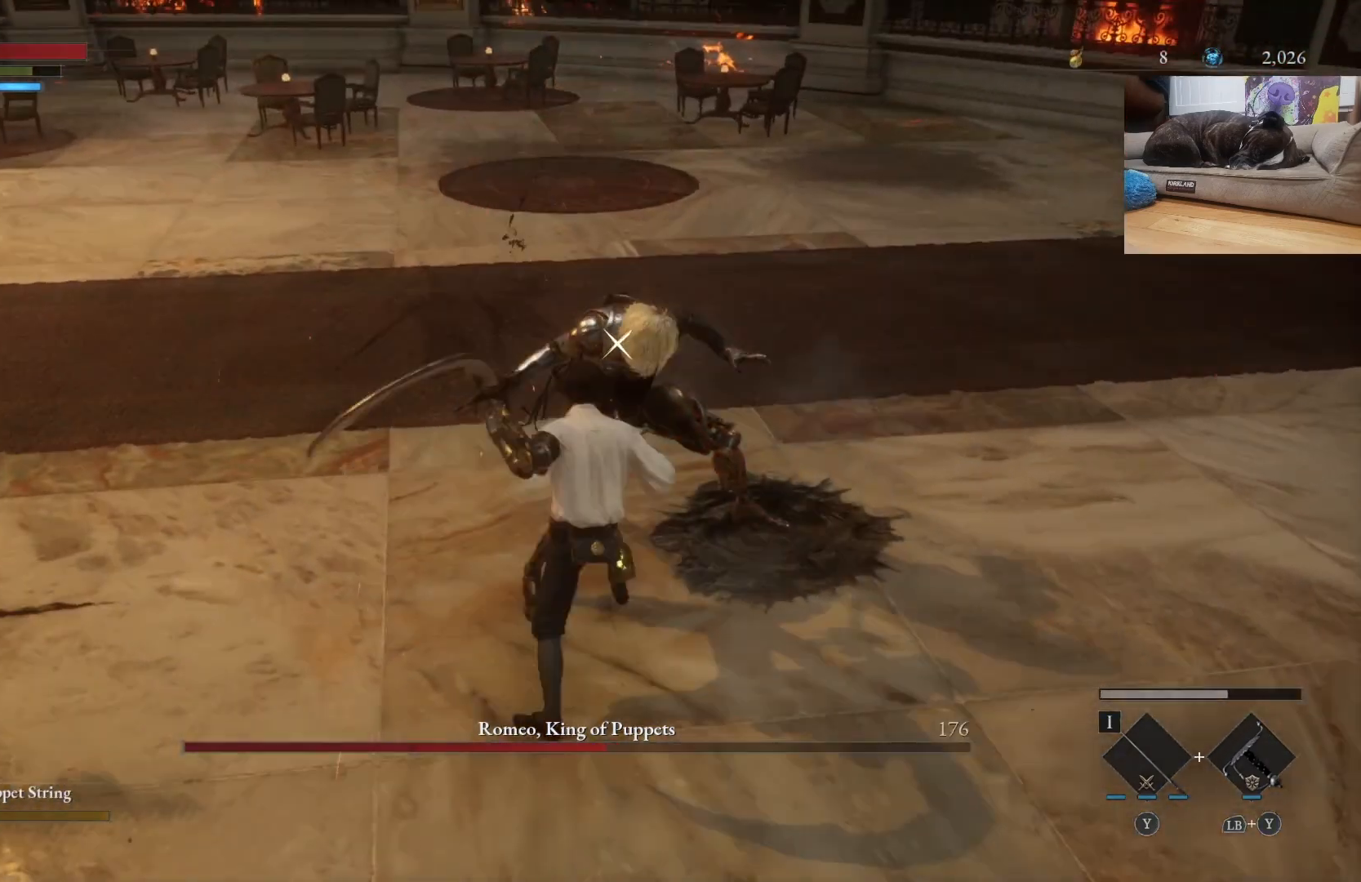
{"buttons": [], "left_stick": "center", "right_stick": "center", "events": [[167, "R1", "down"], [300, "R1", "up"]]}
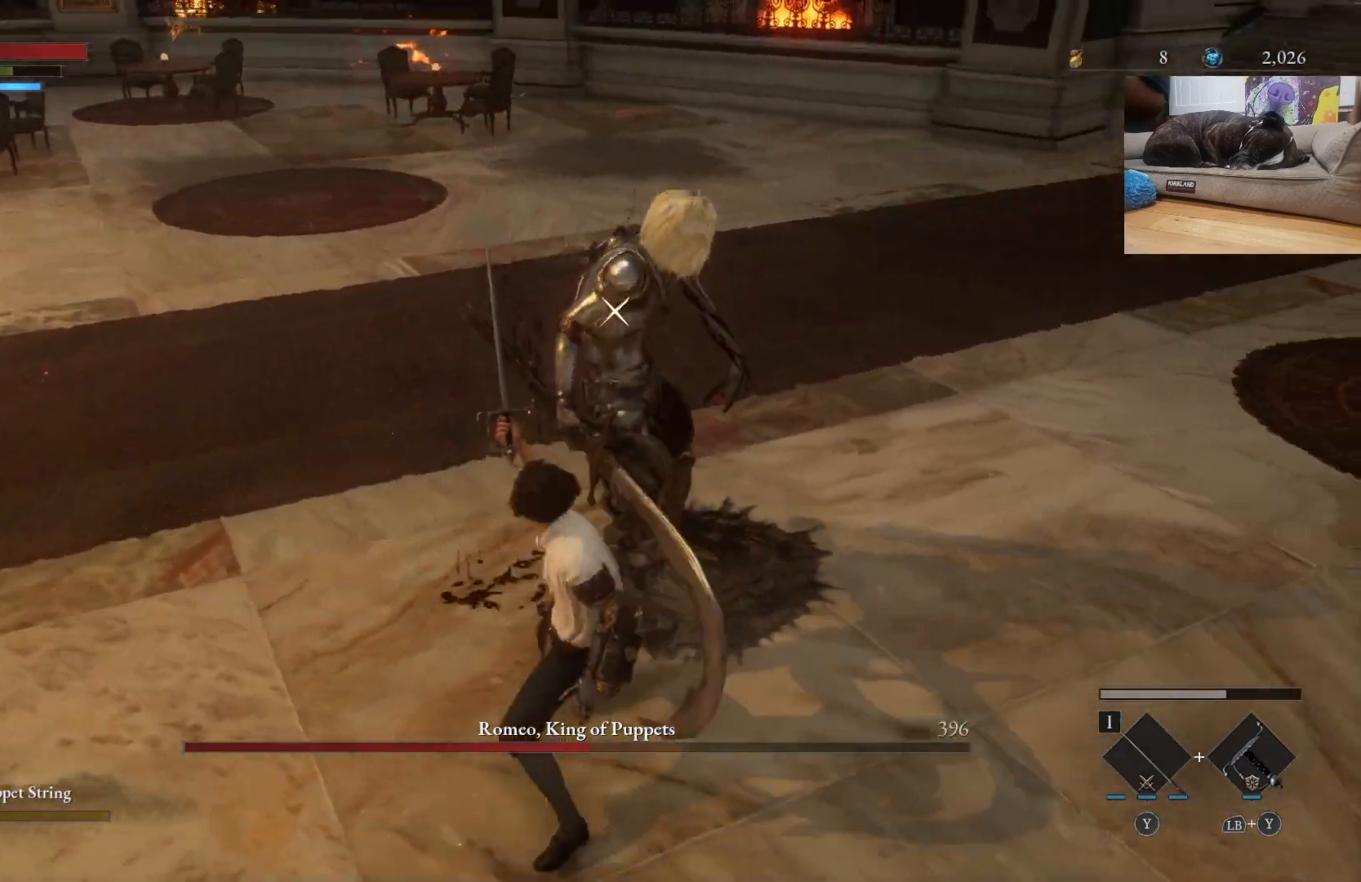
{"buttons": [], "left_stick": "center", "right_stick": "center", "events": [[233, "R1", "down"], [367, "R1", "up"]]}
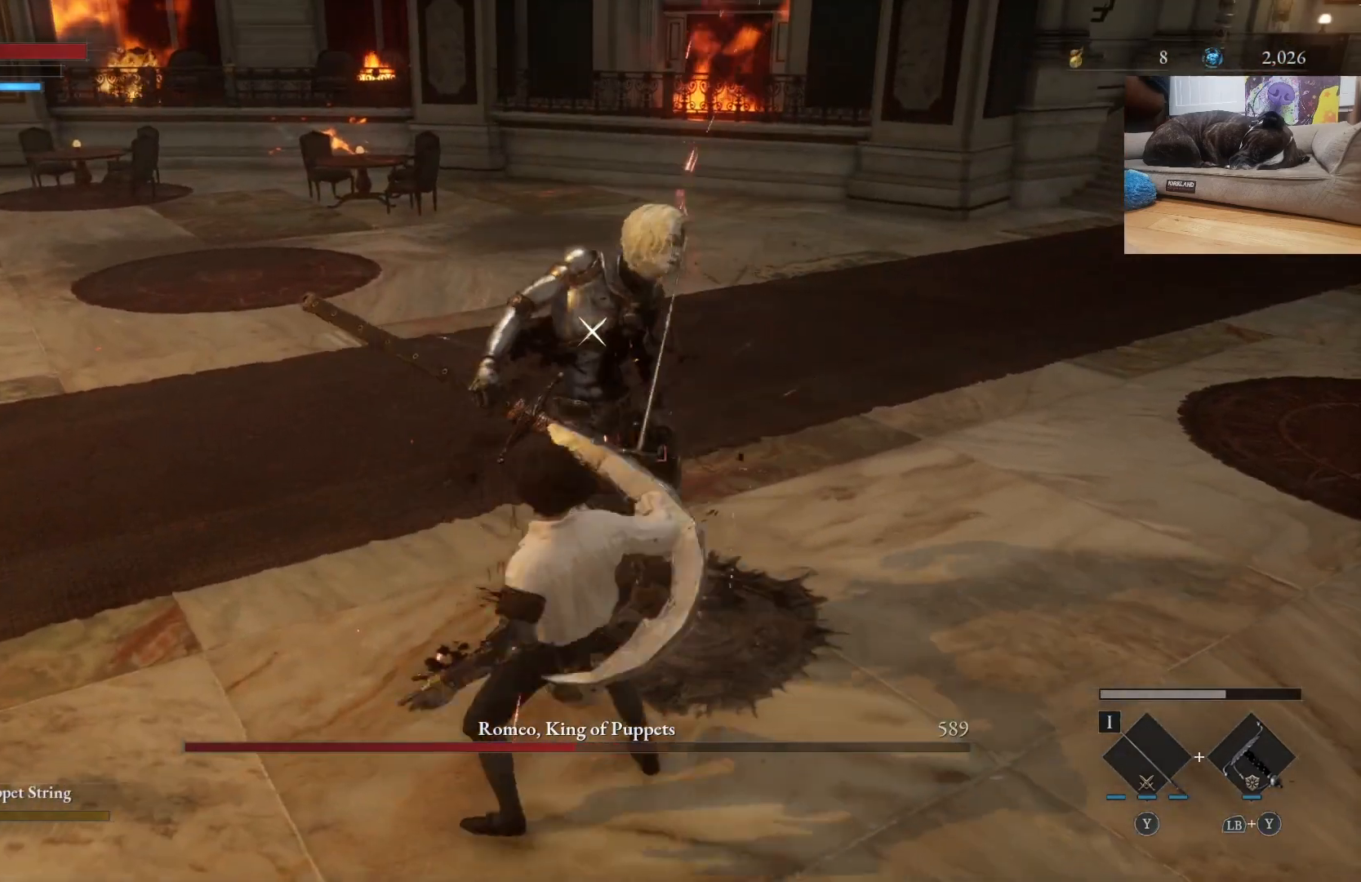
{"buttons": [], "left_stick": "center", "right_stick": "center", "events": []}
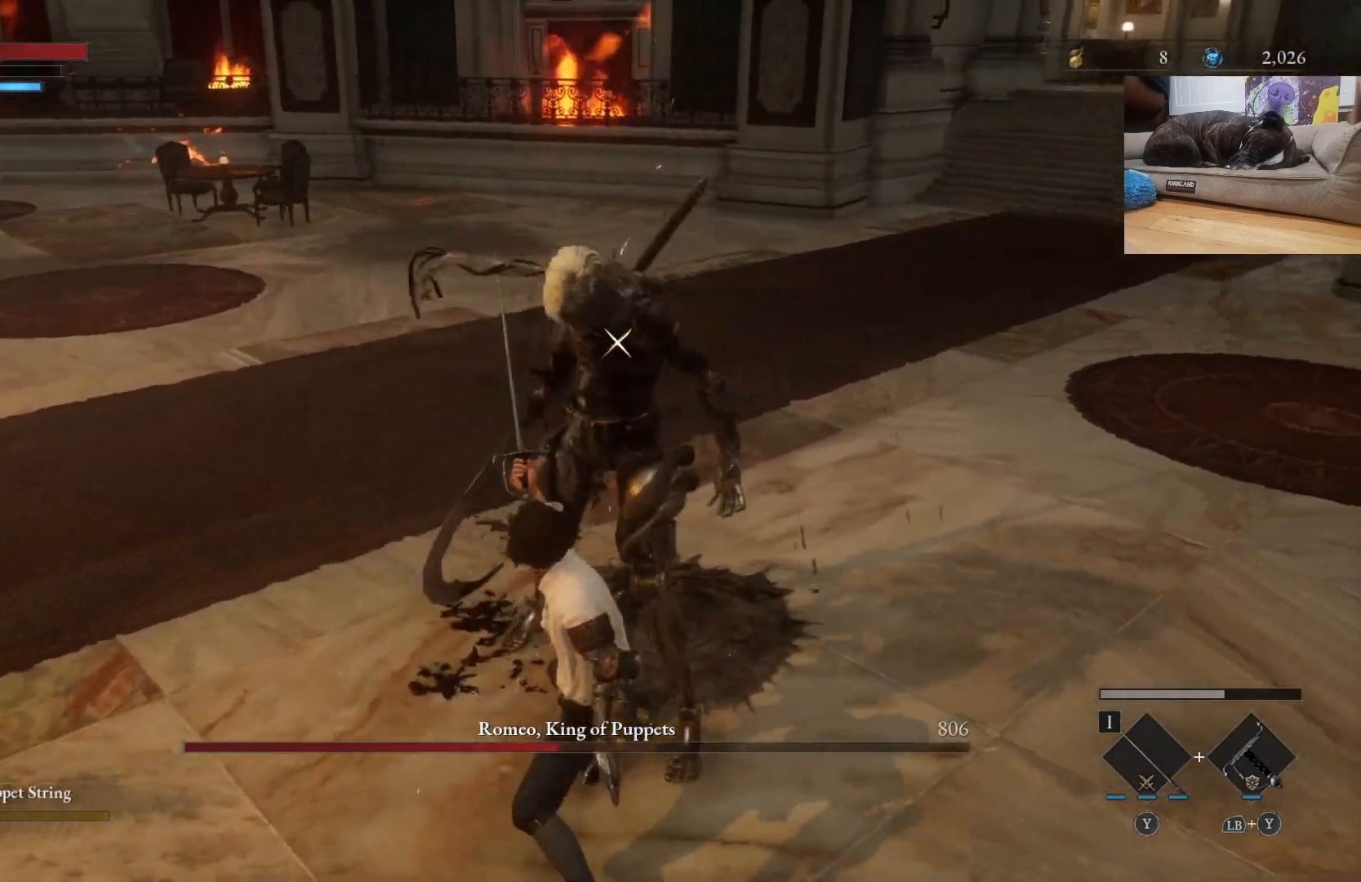
{"buttons": [], "left_stick": "up-left", "right_stick": "center", "events": [[133, "left_stick", "up-left"]]}
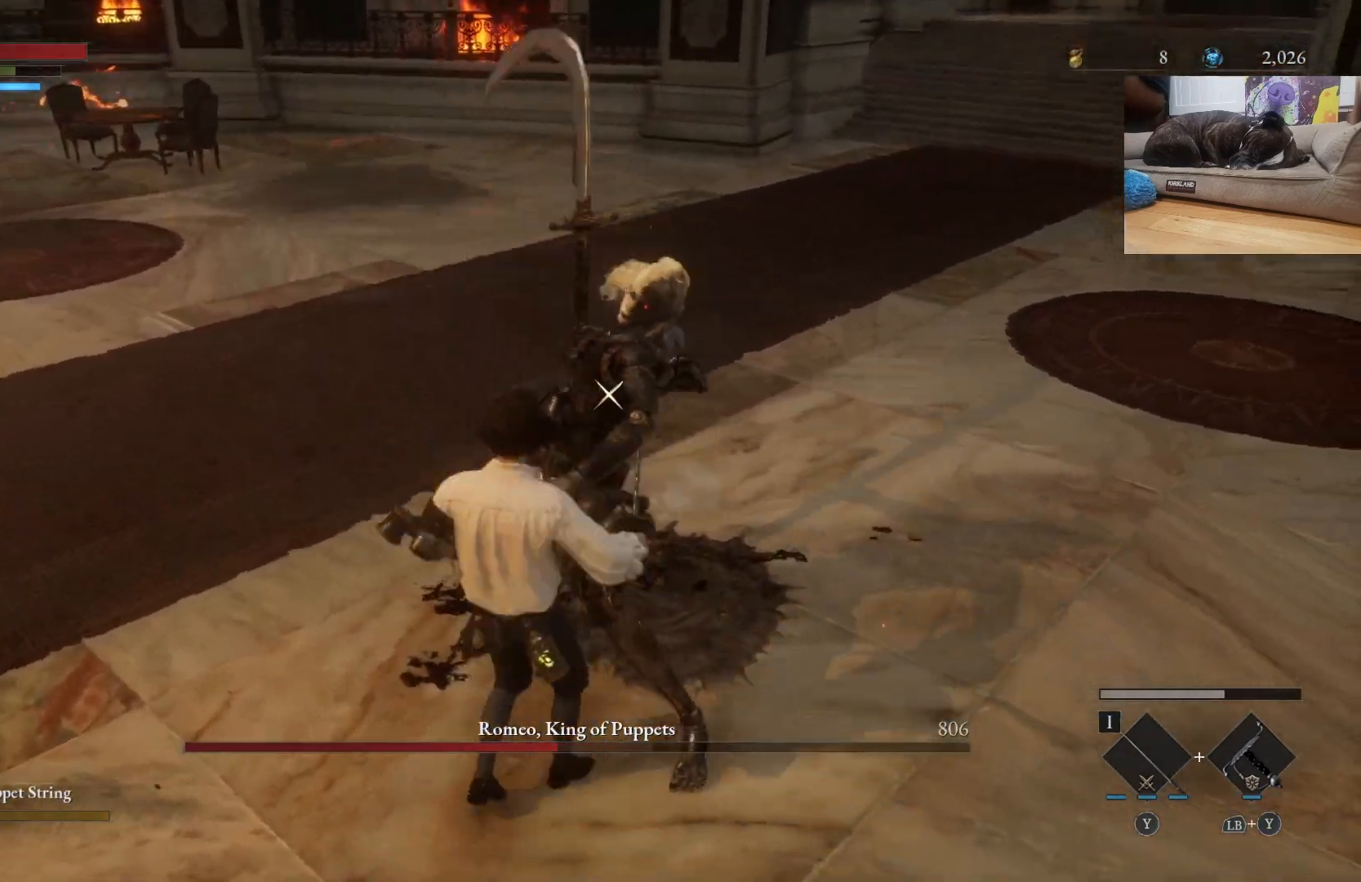
{"buttons": [], "left_stick": "up-left", "right_stick": "center", "events": [[167, "B", "down"], [267, "B", "up"]]}
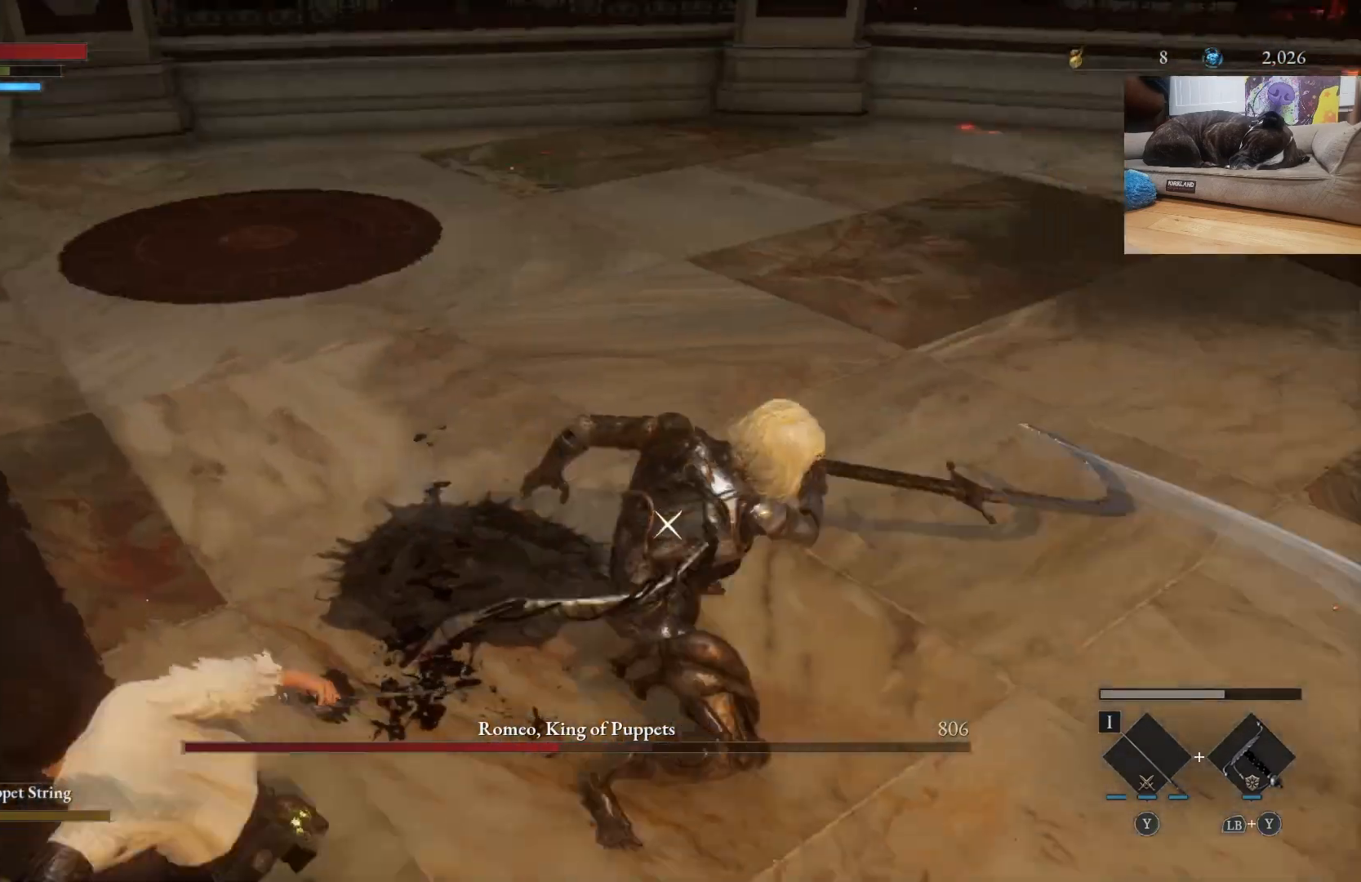
{"buttons": [], "left_stick": "down-left", "right_stick": "center", "events": [[133, "left_stick", "down-left"], [400, "B", "down"], [500, "B", "up"]]}
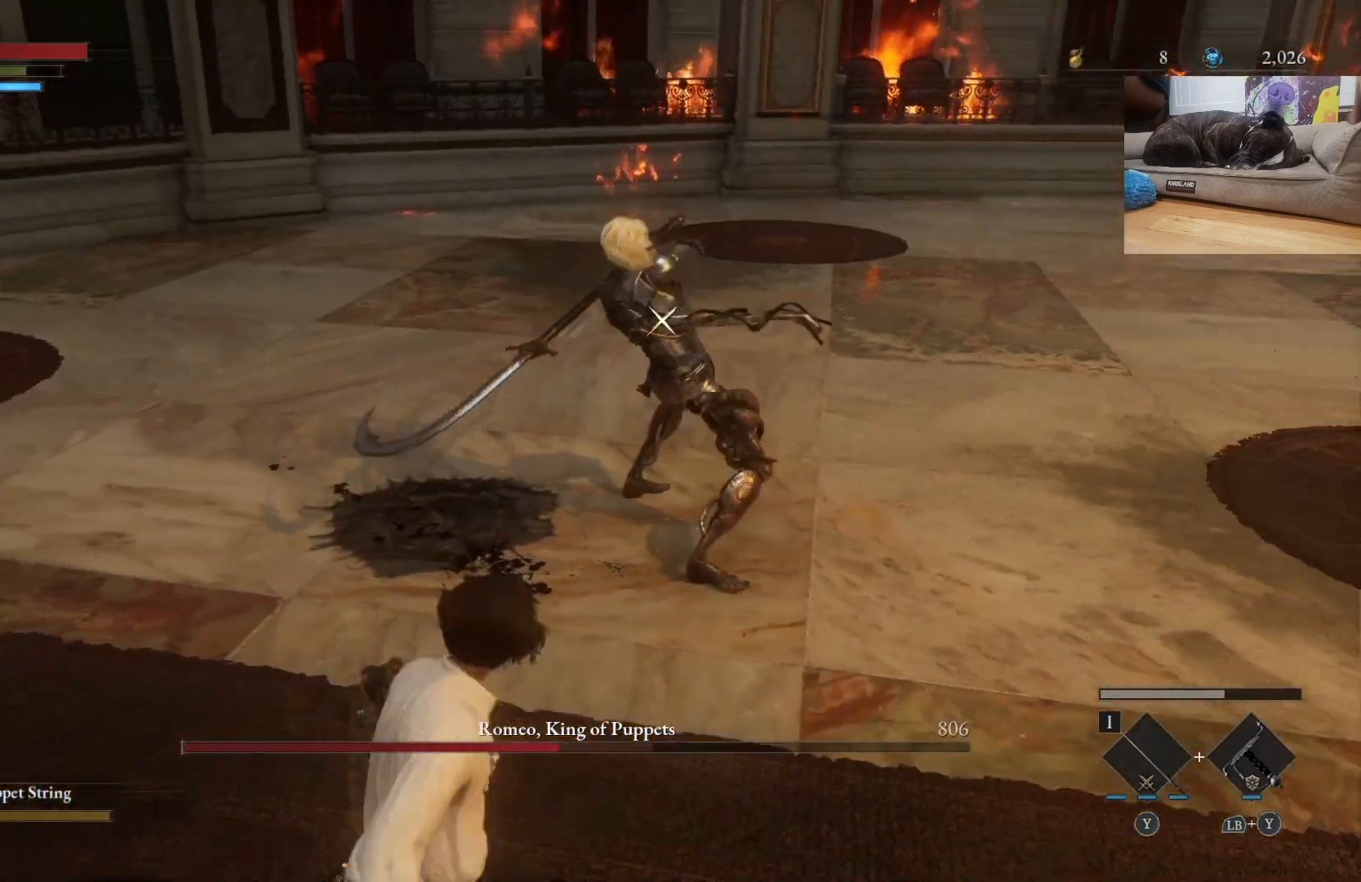
{"buttons": [], "left_stick": "left", "right_stick": "center", "events": [[233, "left_stick", "center"], [500, "left_stick", "left"]]}
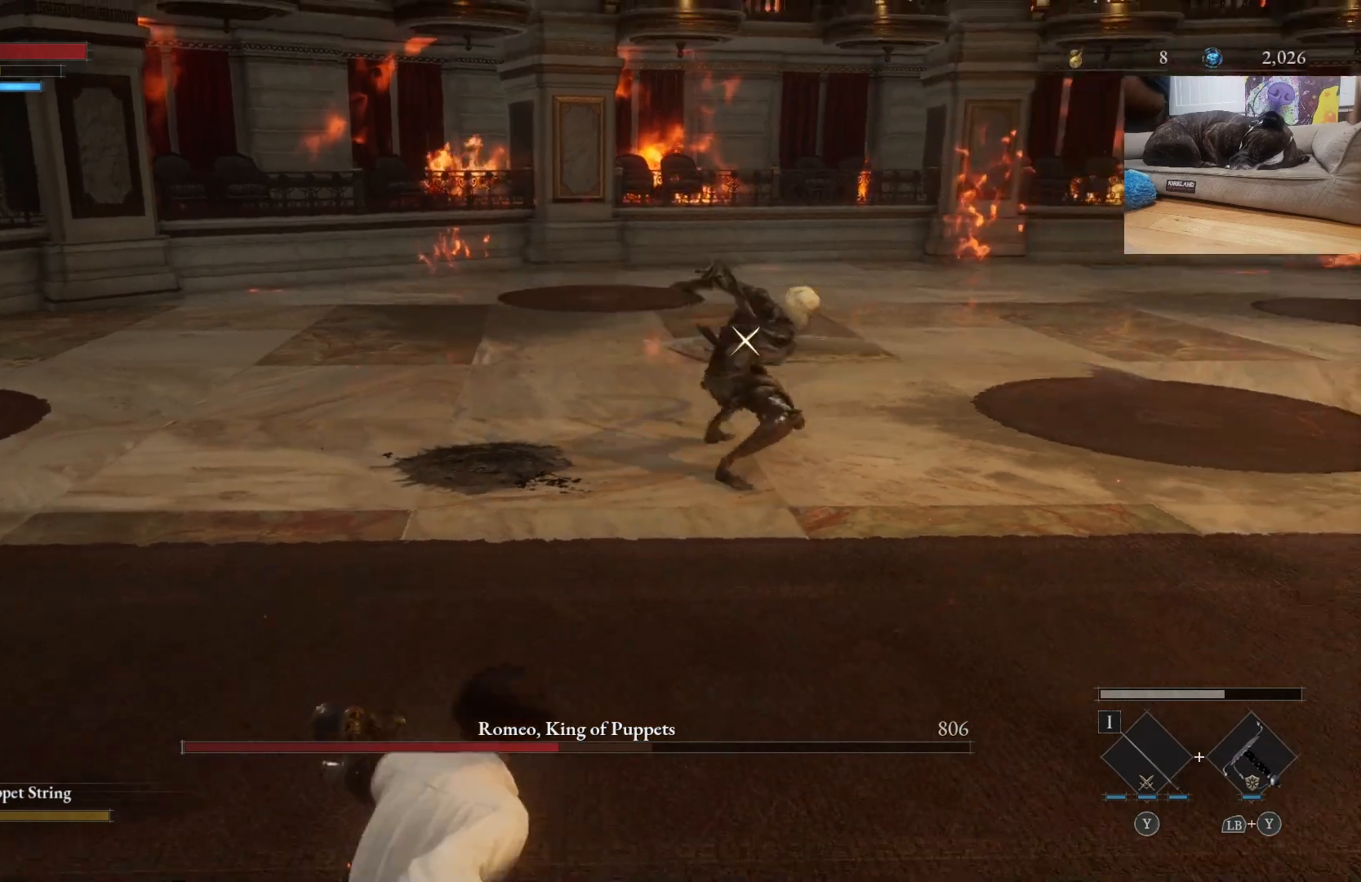
{"buttons": ["B"], "left_stick": "up-left", "right_stick": "center", "events": [[100, "left_stick", "up-left"], [133, "B", "down"]]}
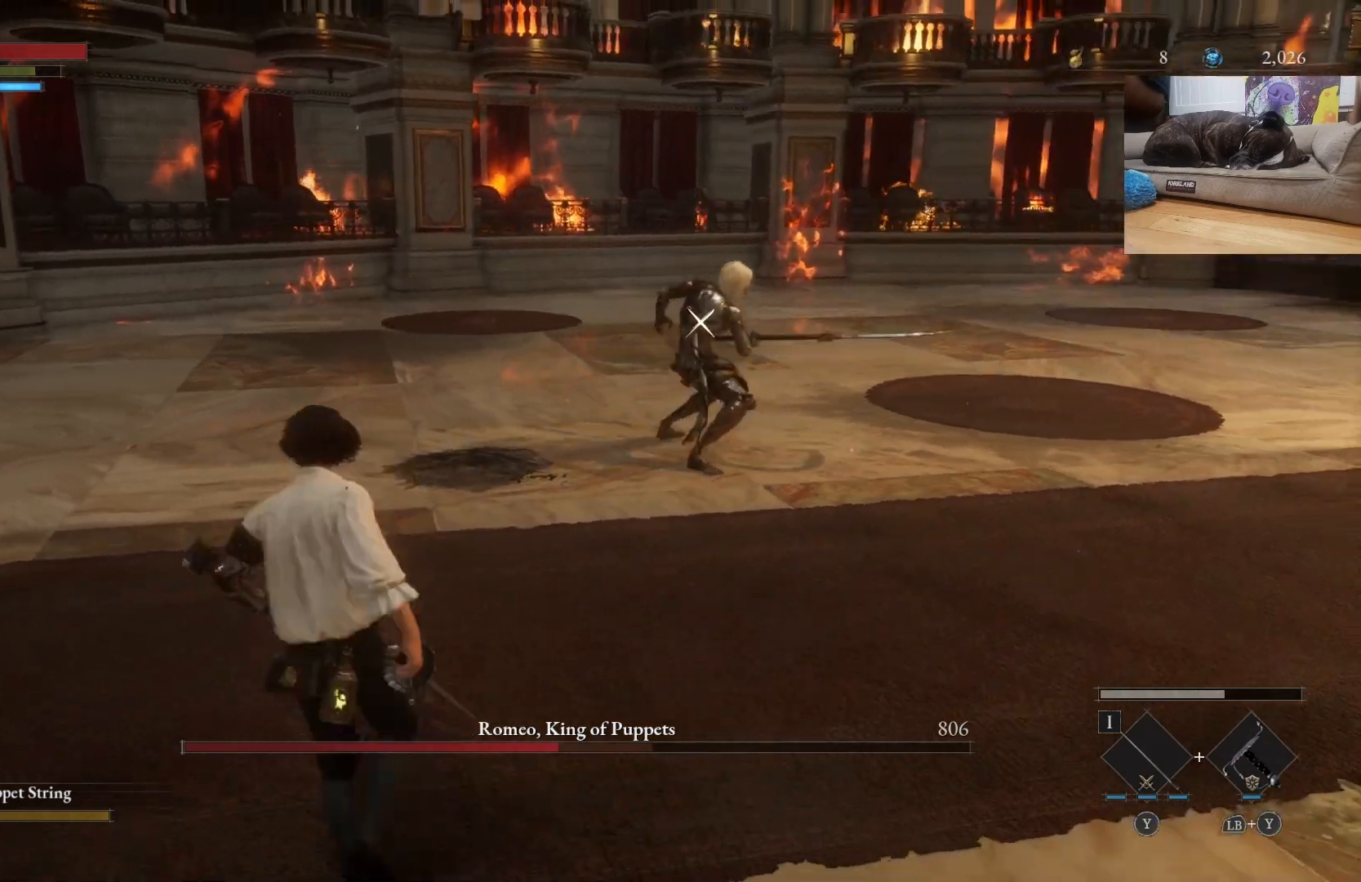
{"buttons": ["B"], "left_stick": "up", "right_stick": "center", "events": [[267, "left_stick", "up"]]}
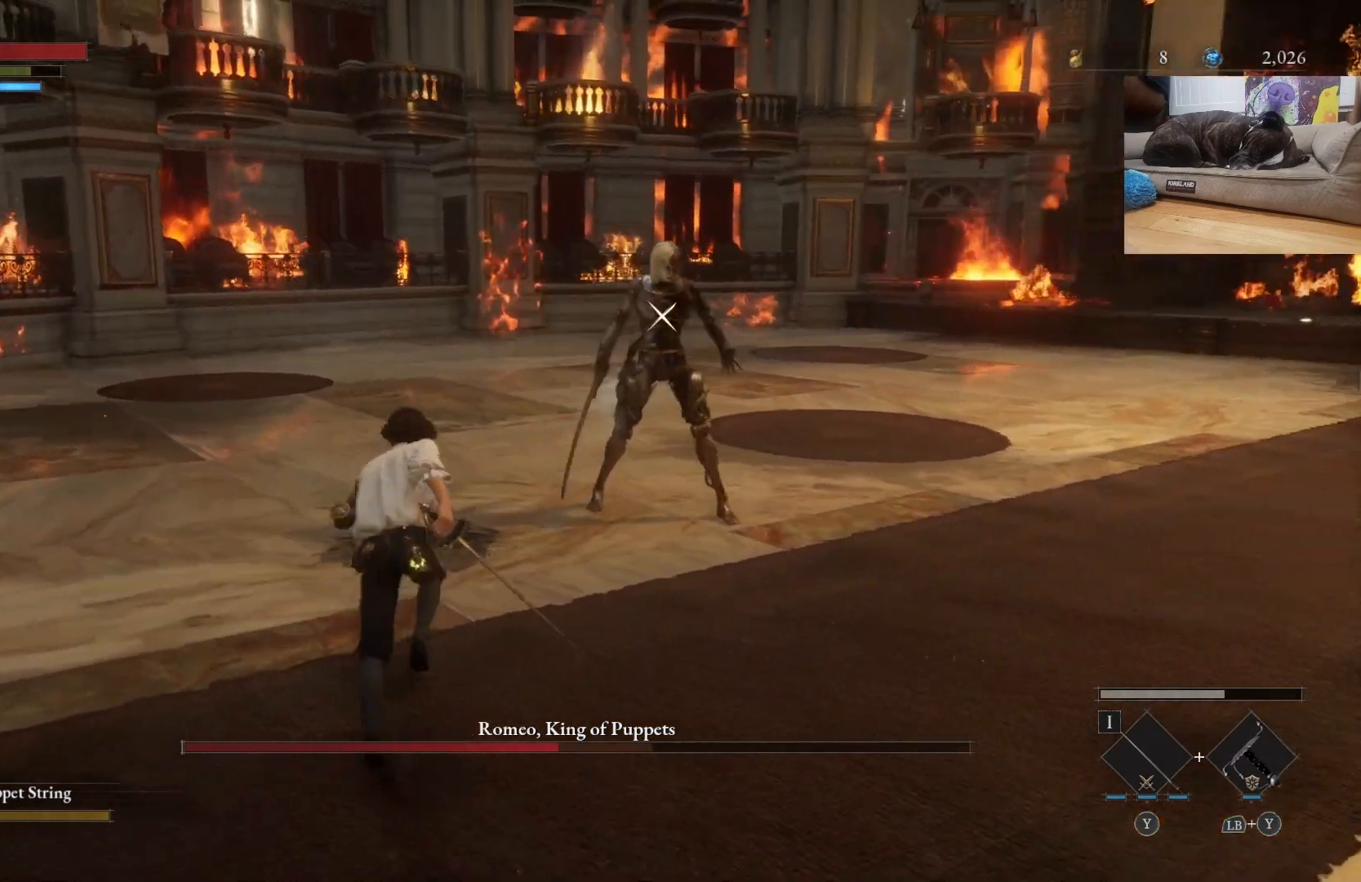
{"buttons": [], "left_stick": "center", "right_stick": "center", "events": [[267, "R1", "down"], [367, "B", "up"], [400, "R1", "up"], [500, "left_stick", "center"]]}
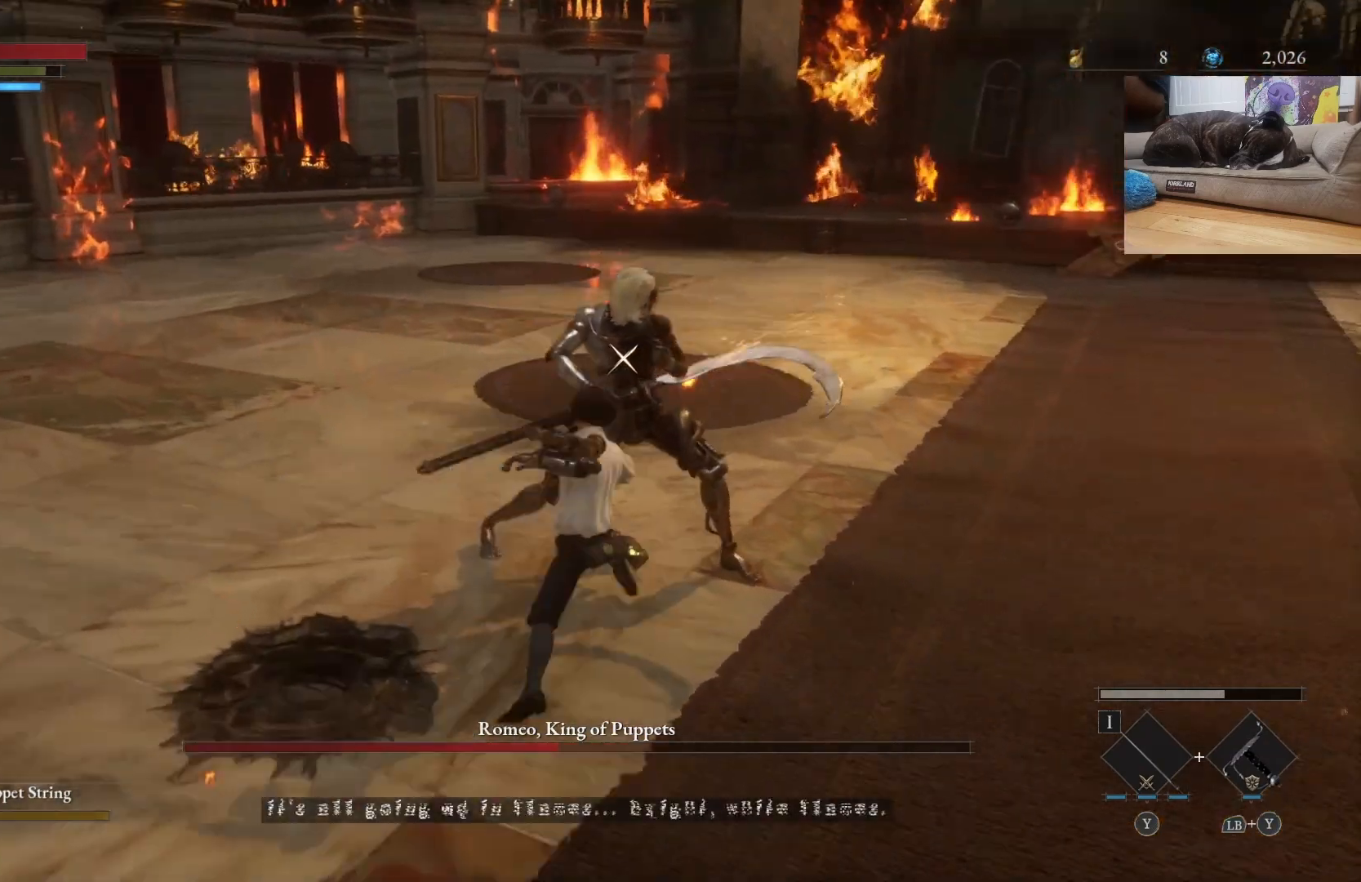
{"buttons": [], "left_stick": "center", "right_stick": "center", "events": [[200, "Y", "down"], [233, "Y", "up"], [333, "Y", "down"], [367, "Y", "up"], [433, "Y", "down"], [467, "Y", "up"]]}
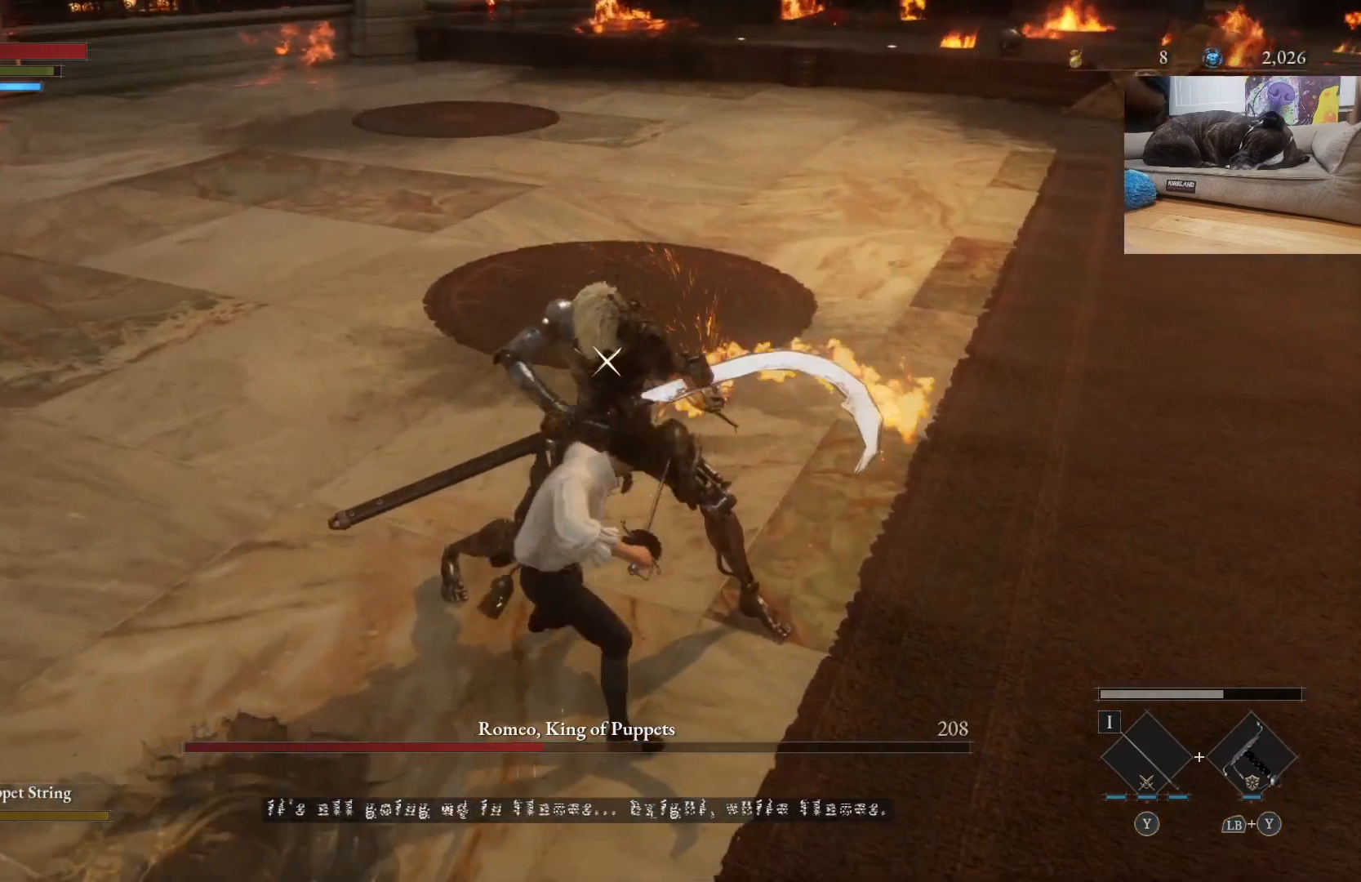
{"buttons": [], "left_stick": "center", "right_stick": "center", "events": [[33, "Y", "down"], [100, "Y", "up"]]}
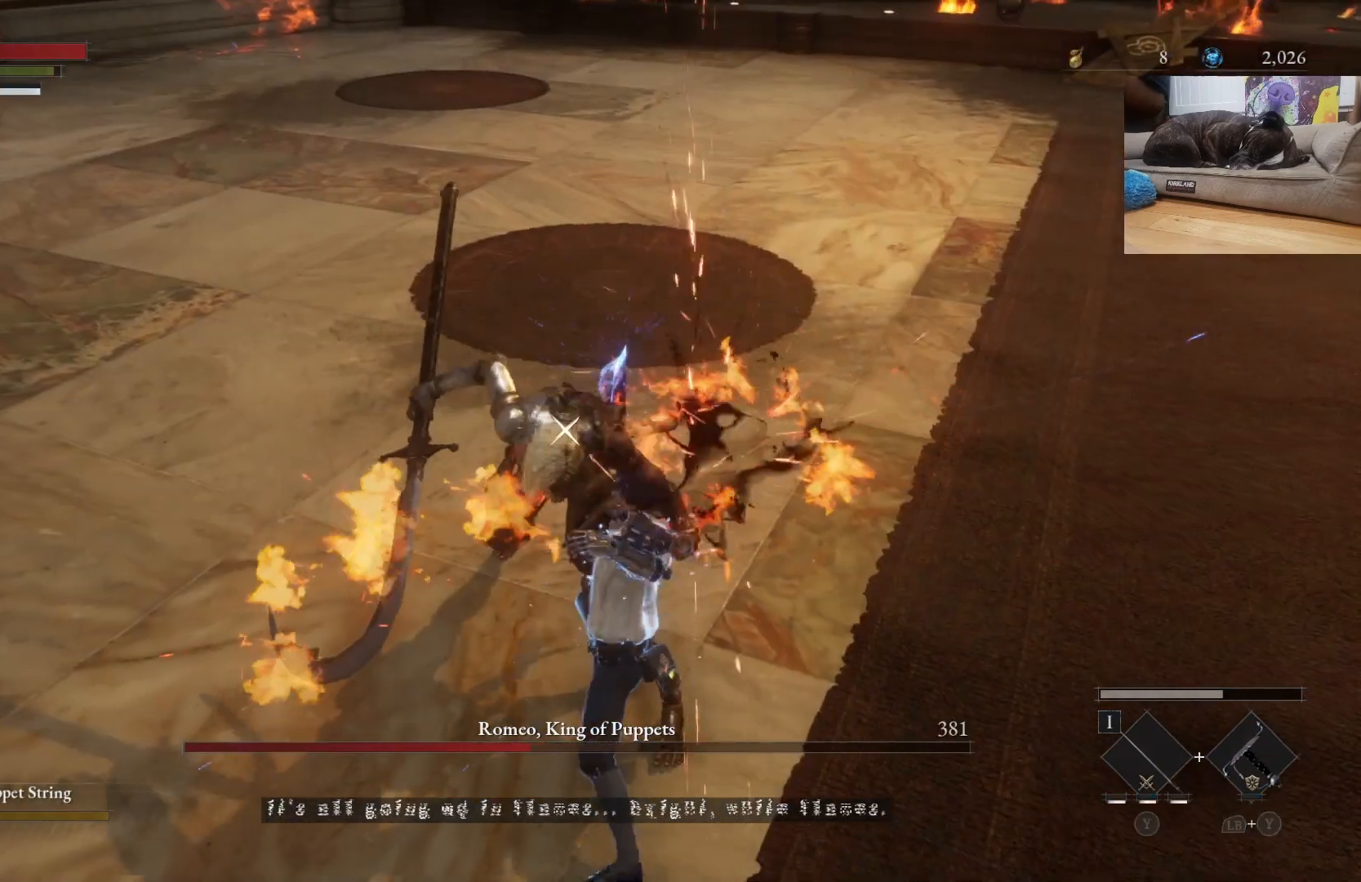
{"buttons": [], "left_stick": "center", "right_stick": "center", "events": []}
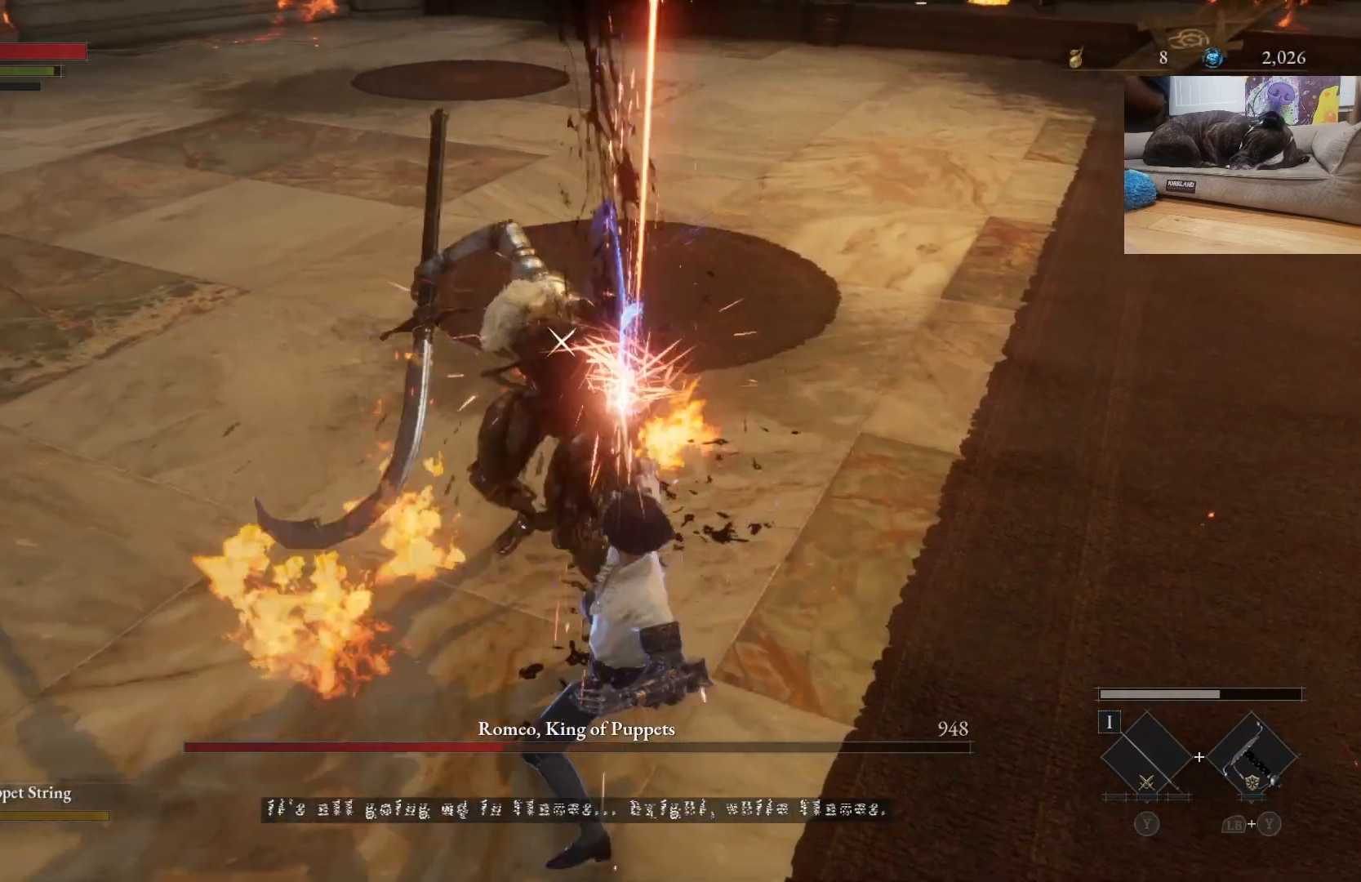
{"buttons": [], "left_stick": "center", "right_stick": "center", "events": []}
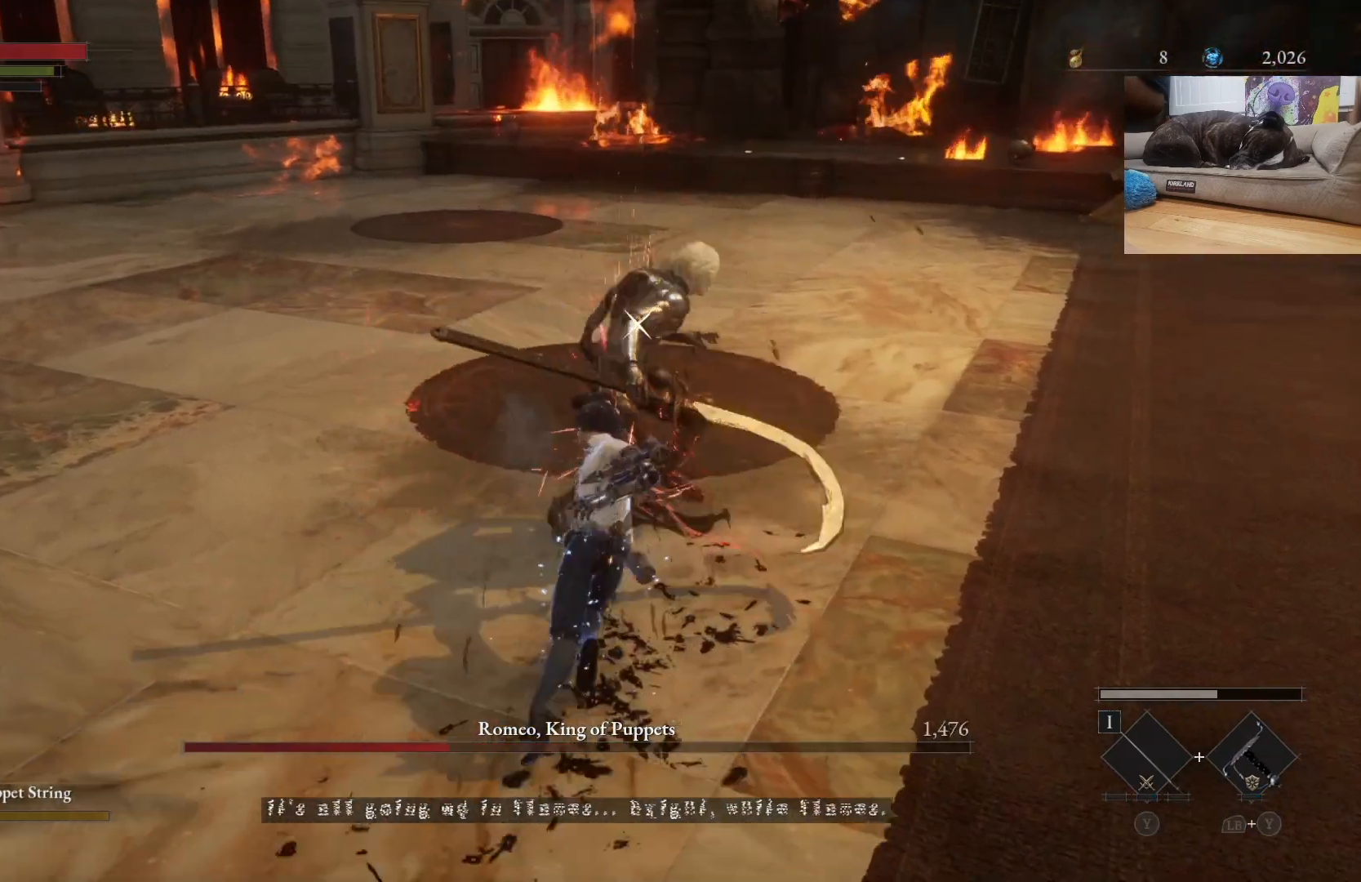
{"buttons": [], "left_stick": "up-left", "right_stick": "center", "events": [[67, "left_stick", "up-left"], [167, "R1", "down"], [233, "R1", "up"], [333, "R1", "down"], [367, "R1", "up"], [467, "R1", "down"], [500, "R1", "up"]]}
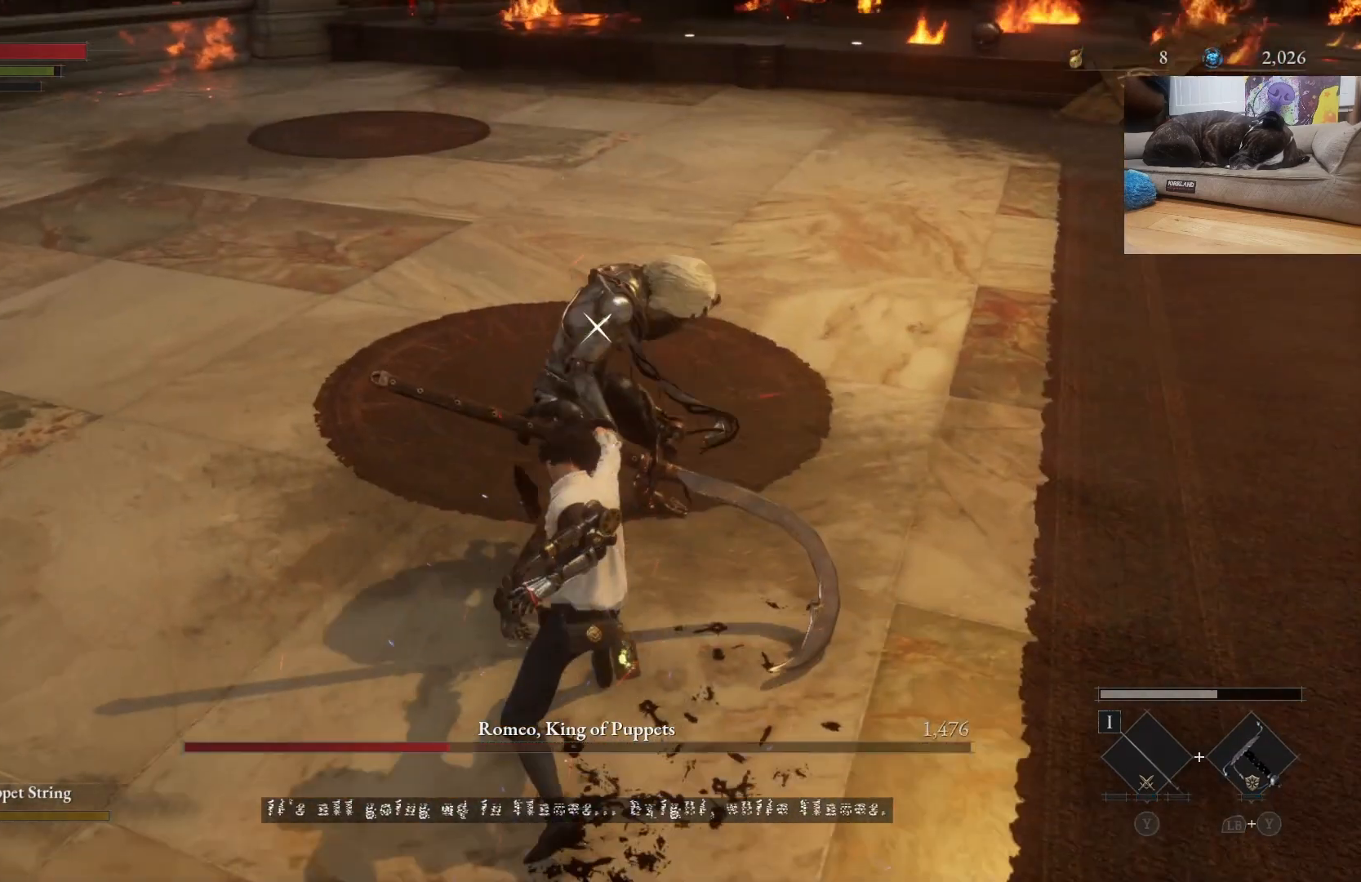
{"buttons": ["R1"], "left_stick": "up-left", "right_stick": "center", "events": [[100, "R1", "down"], [167, "R1", "up"], [233, "R1", "down"], [267, "R1", "up"], [367, "R1", "down"], [400, "R1", "up"], [500, "R1", "down"]]}
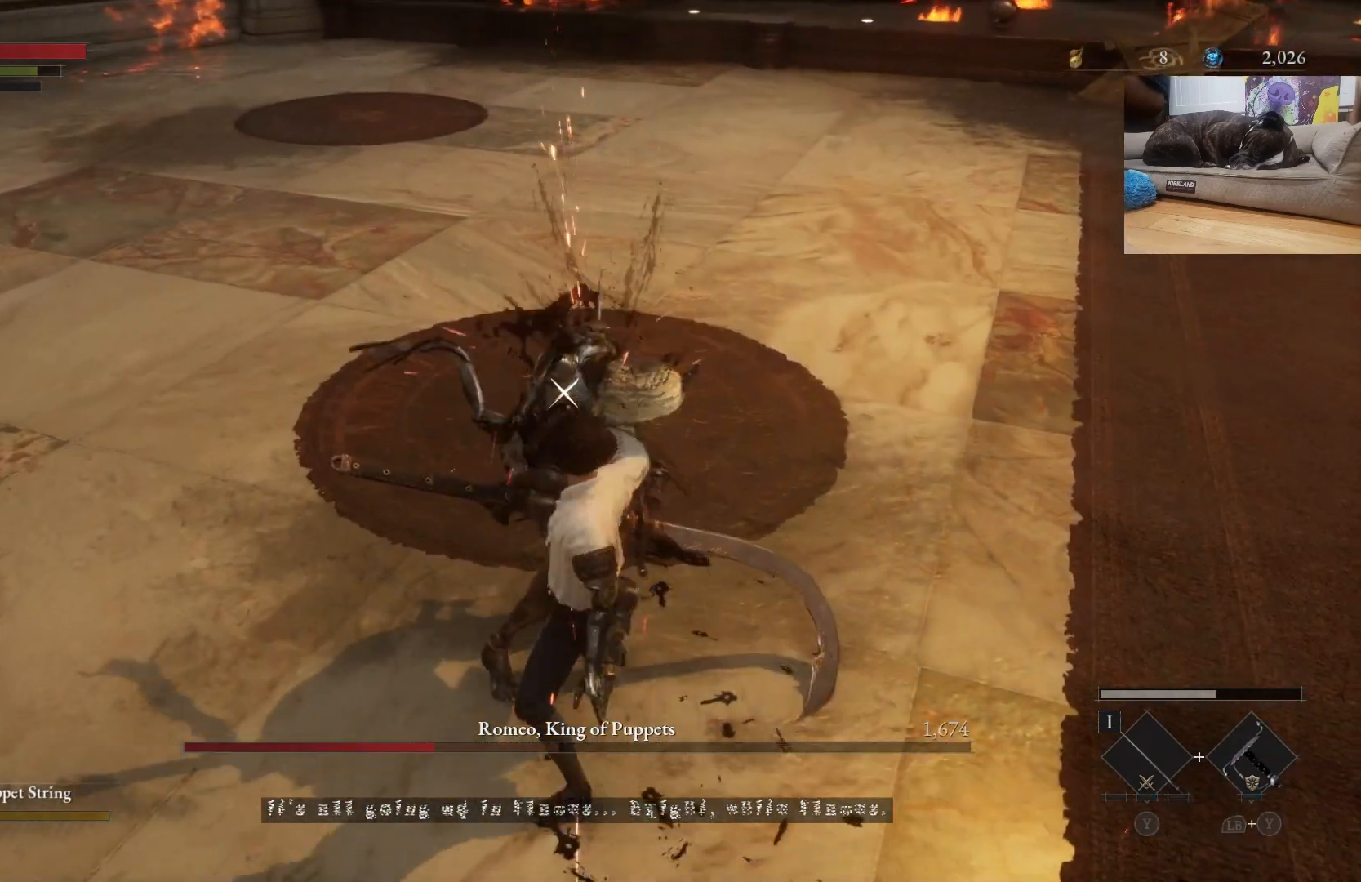
{"buttons": [], "left_stick": "up-left", "right_stick": "center", "events": [[67, "R1", "up"], [133, "R1", "down"], [200, "R1", "up"], [267, "R1", "down"], [367, "R1", "up"], [433, "R1", "down"], [467, "R1", "up"]]}
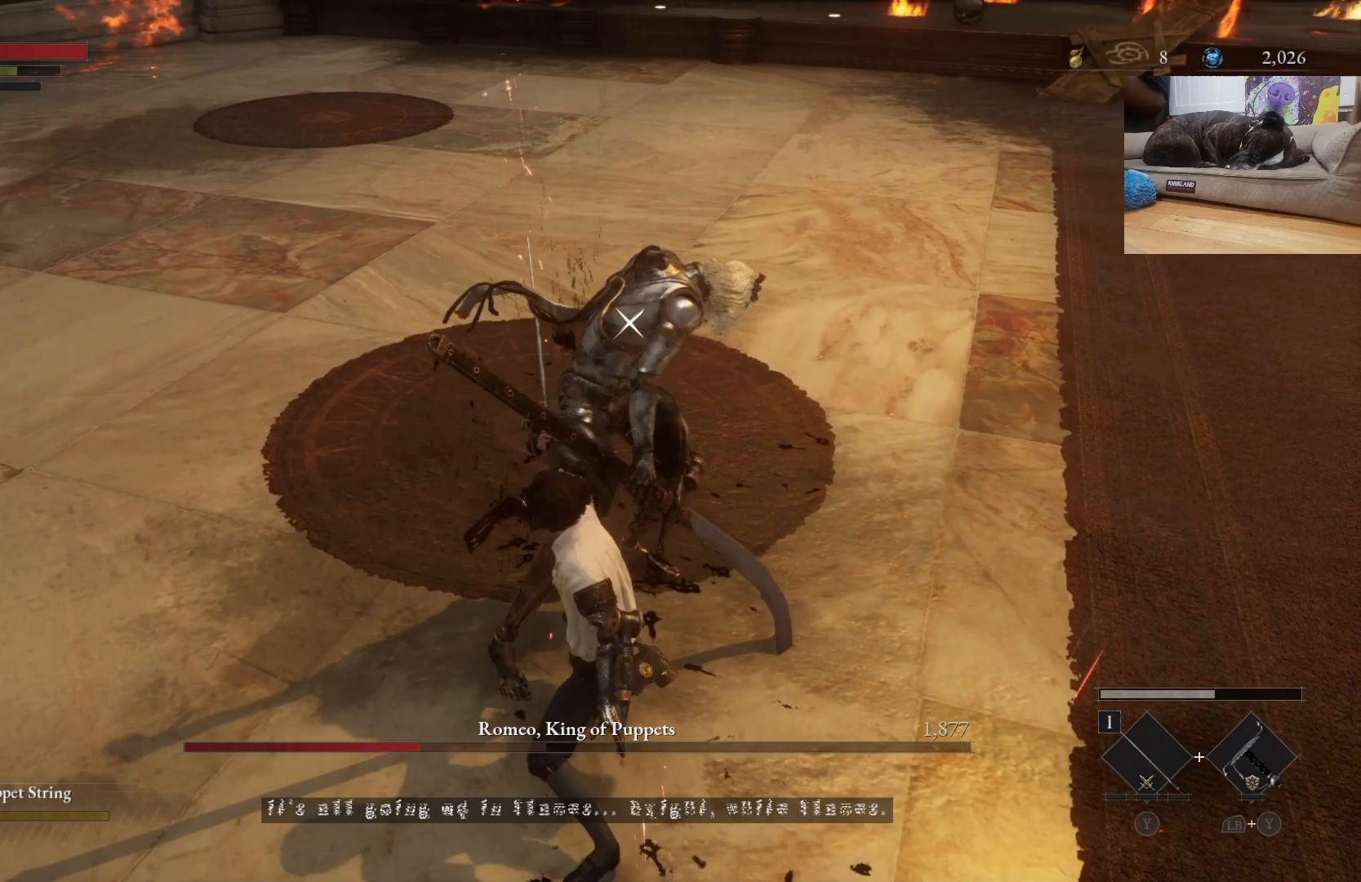
{"buttons": [], "left_stick": "center", "right_stick": "center", "events": [[67, "R1", "down"], [133, "R1", "up"], [333, "left_stick", "center"]]}